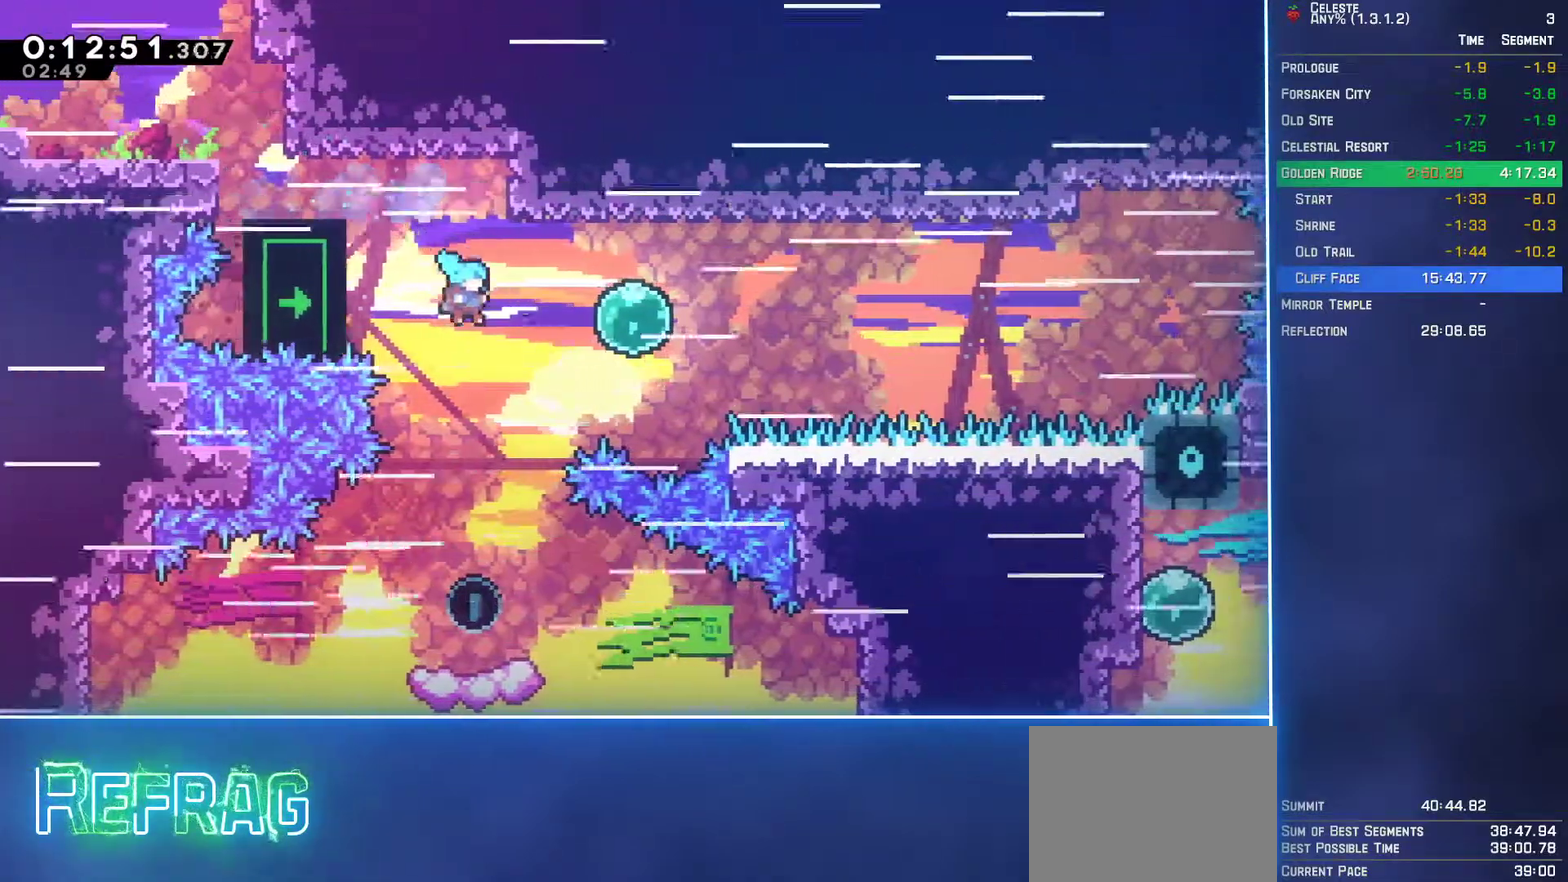
Gameplay with a controller (Xbox layout); each line is a JSON object with the inputs held at the frame after it. "events" lists button and stick changes between this image and that frame as [ms after this image, input, new state], when the widget could be followed in between. Not read: L3 R3 right_stick.
{"buttons": ["L2", "DPAD_RIGHT"], "left_stick": "center", "events": [[500, "DPAD_DOWN", "up"], [500, "L2", "down"]]}
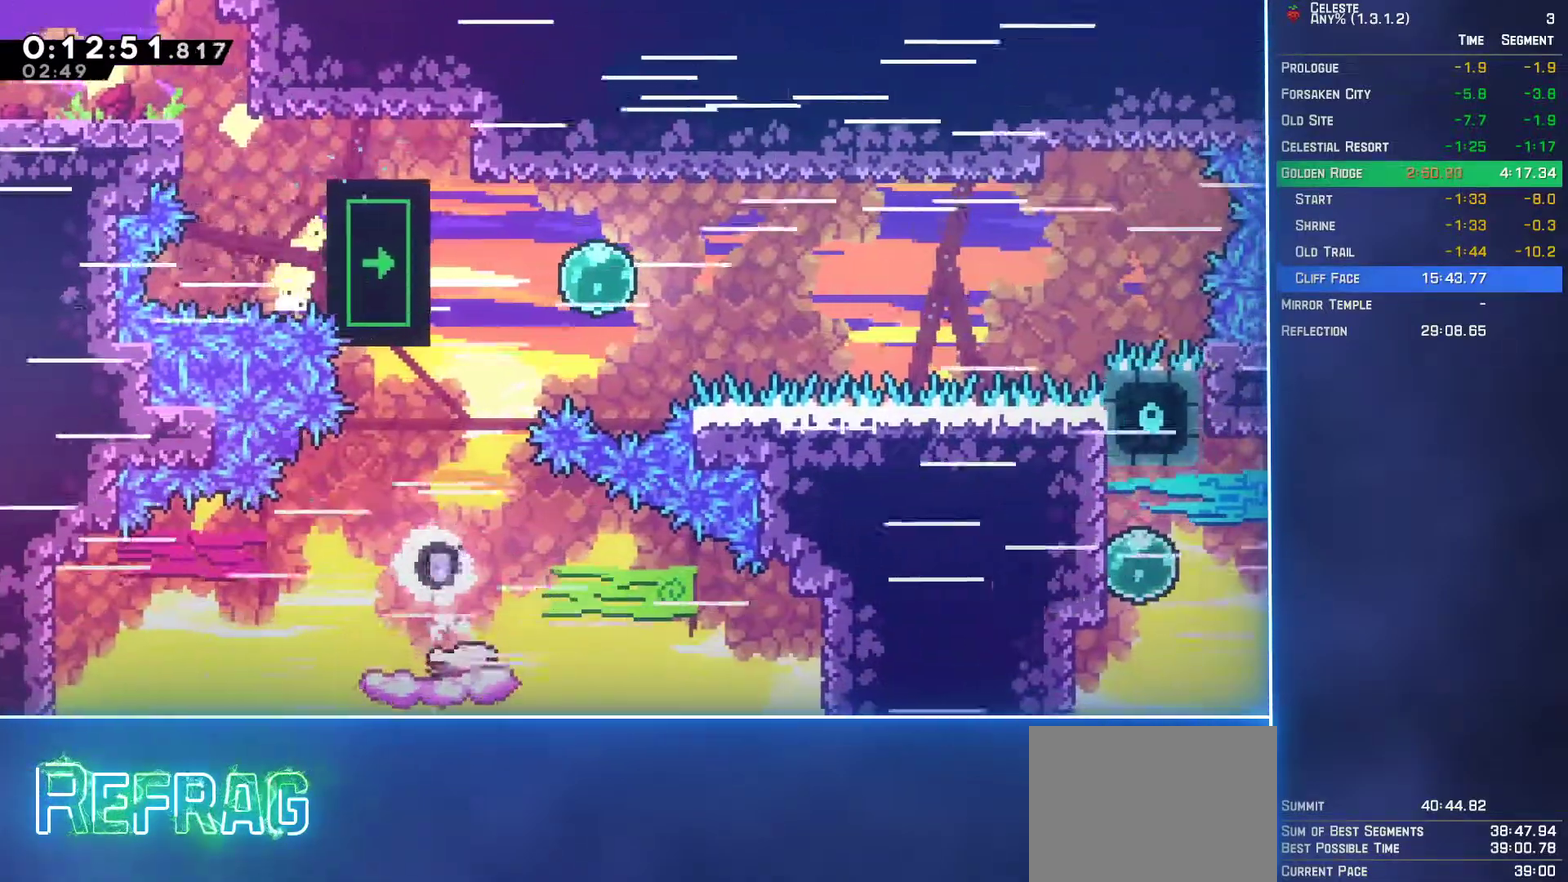
{"buttons": ["L2", "DPAD_UP", "DPAD_RIGHT"], "left_stick": "center", "events": [[33, "DPAD_UP", "down"], [83, "A", "down"], [233, "A", "up"], [267, "B", "down"], [383, "B", "up"]]}
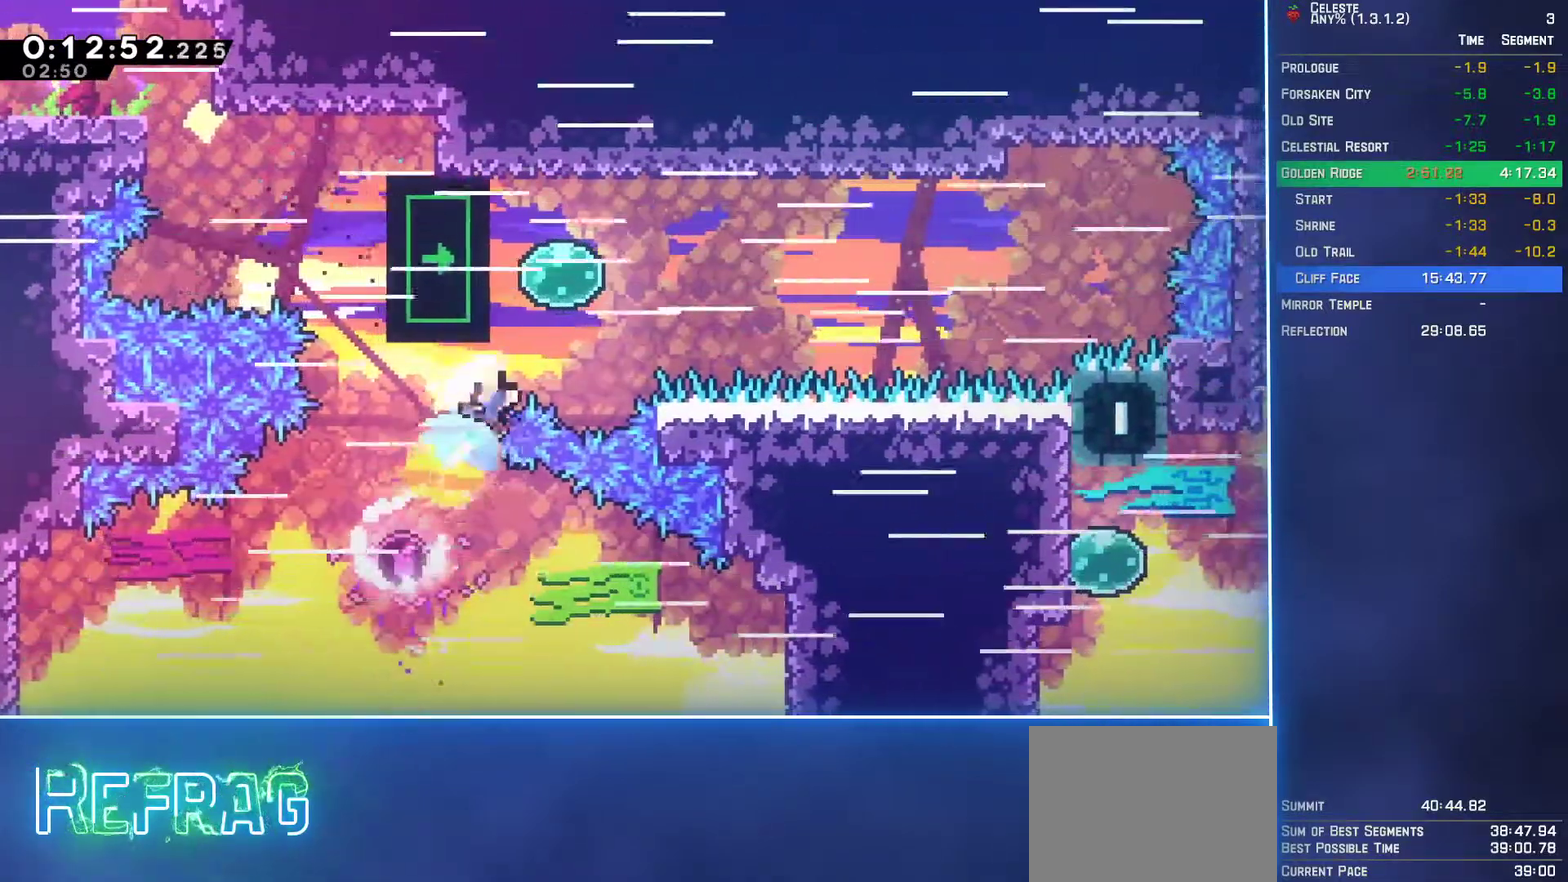
{"buttons": ["B"], "left_stick": "center", "events": [[67, "DPAD_RIGHT", "up"], [100, "DPAD_LEFT", "down"], [367, "B", "down"], [383, "DPAD_UP", "up"], [383, "Y", "down"], [400, "DPAD_LEFT", "up"], [400, "L2", "up"], [400, "X", "down"], [483, "X", "up"], [500, "Y", "up"]]}
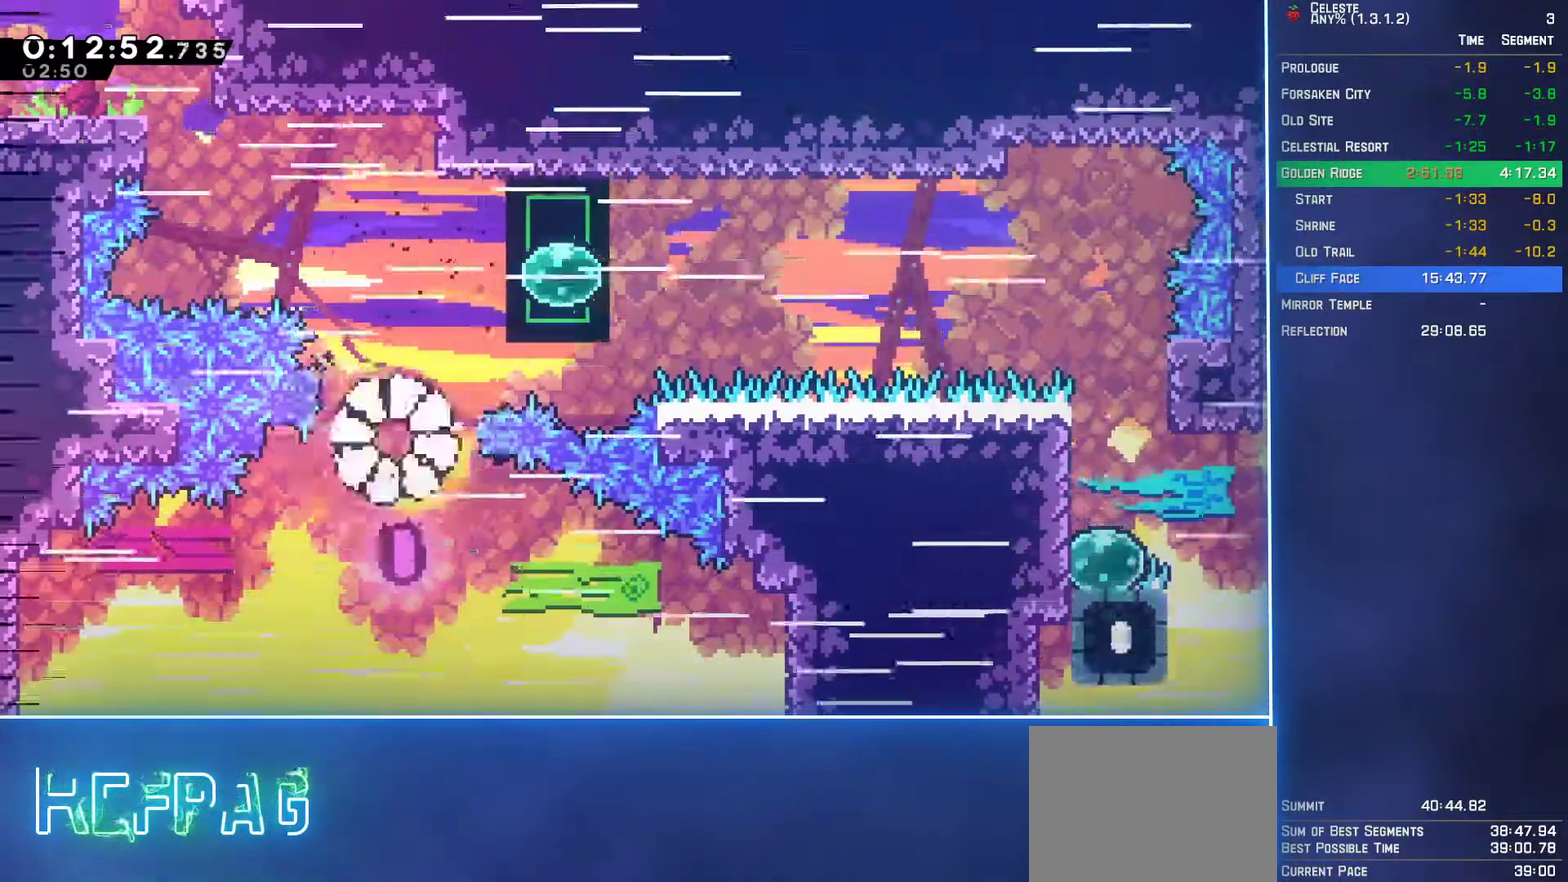
{"buttons": ["B"], "left_stick": "center", "events": [[83, "Y", "down"], [100, "A", "down"], [117, "X", "down"], [183, "A", "up"], [183, "X", "up"], [200, "Y", "up"], [250, "A", "down"], [267, "Y", "down"], [283, "X", "down"], [333, "A", "up"], [333, "X", "up"], [333, "Y", "up"], [400, "A", "down"], [417, "Y", "down"], [467, "A", "up"], [467, "Y", "up"]]}
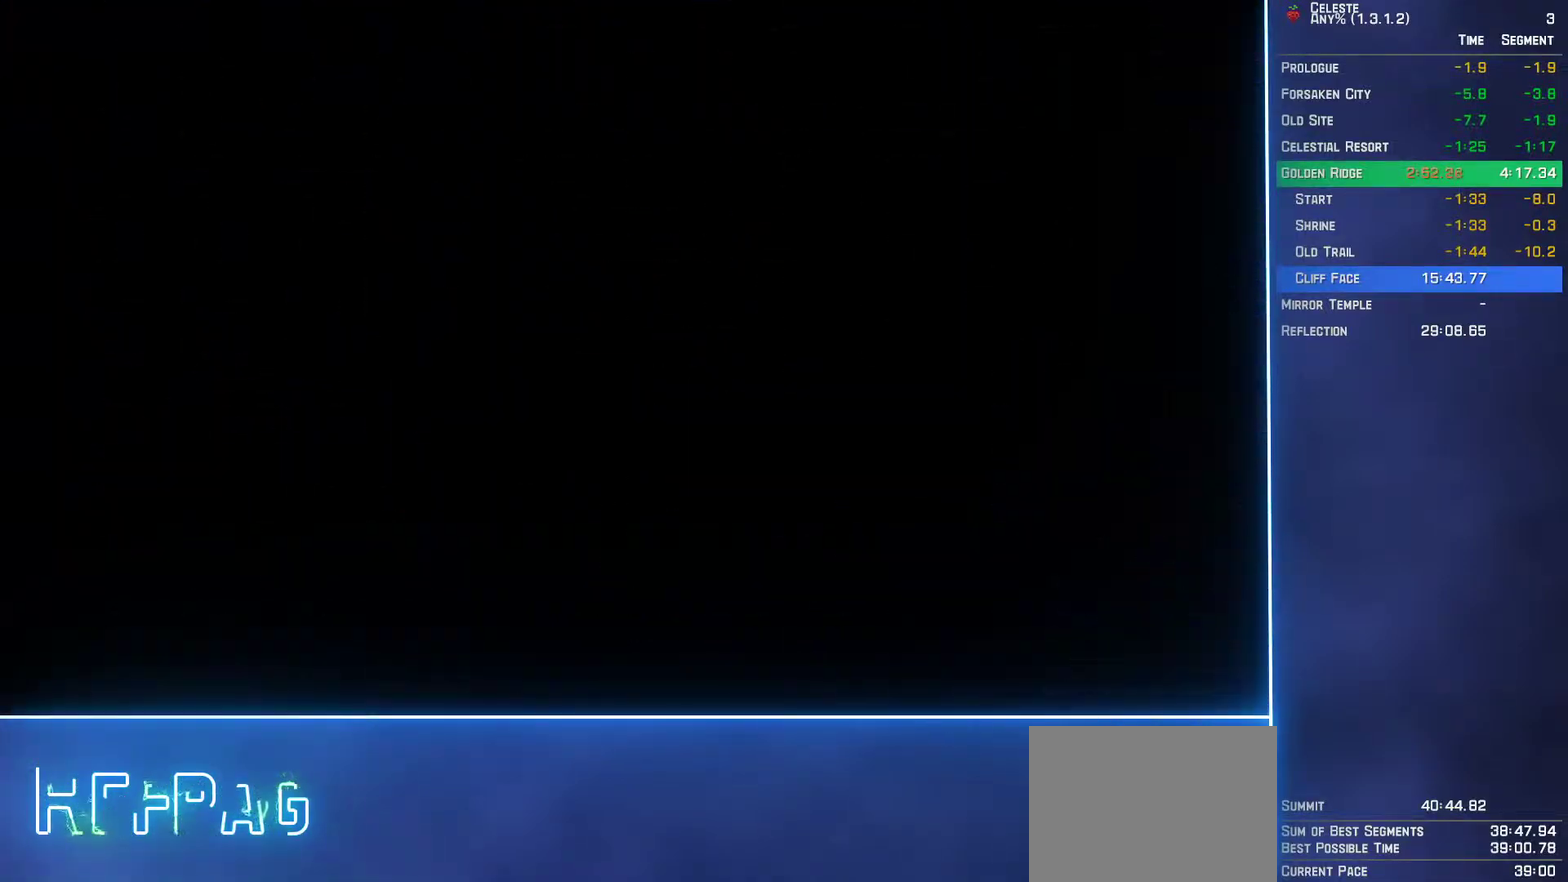
{"buttons": ["DPAD_RIGHT"], "left_stick": "center", "events": [[17, "B", "up"], [67, "DPAD_RIGHT", "down"]]}
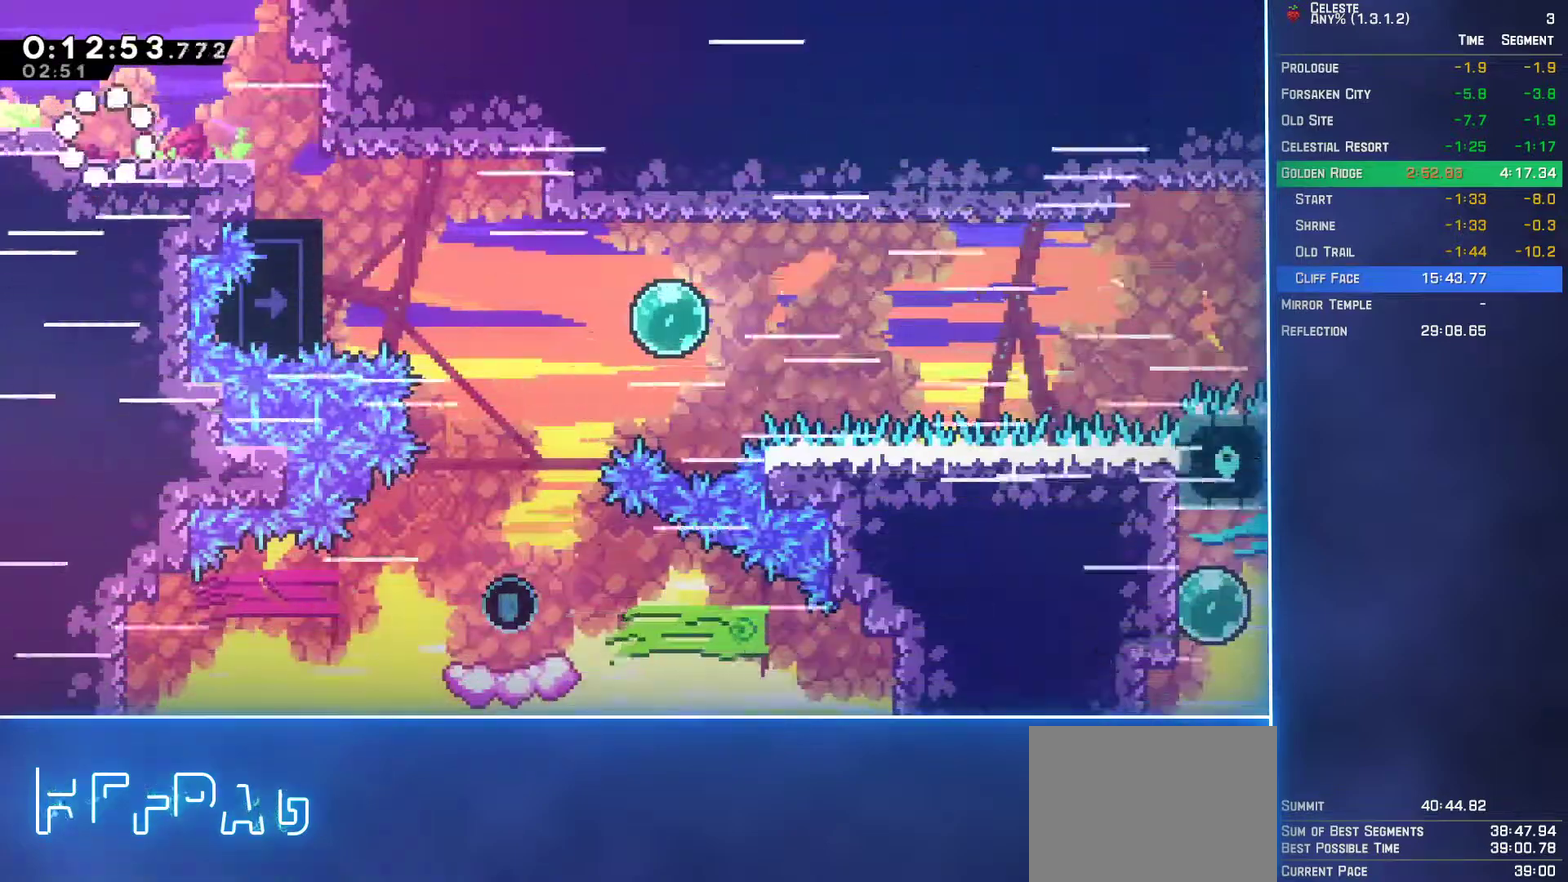
{"buttons": ["DPAD_RIGHT"], "left_stick": "center", "events": [[83, "B", "down"], [150, "B", "up"]]}
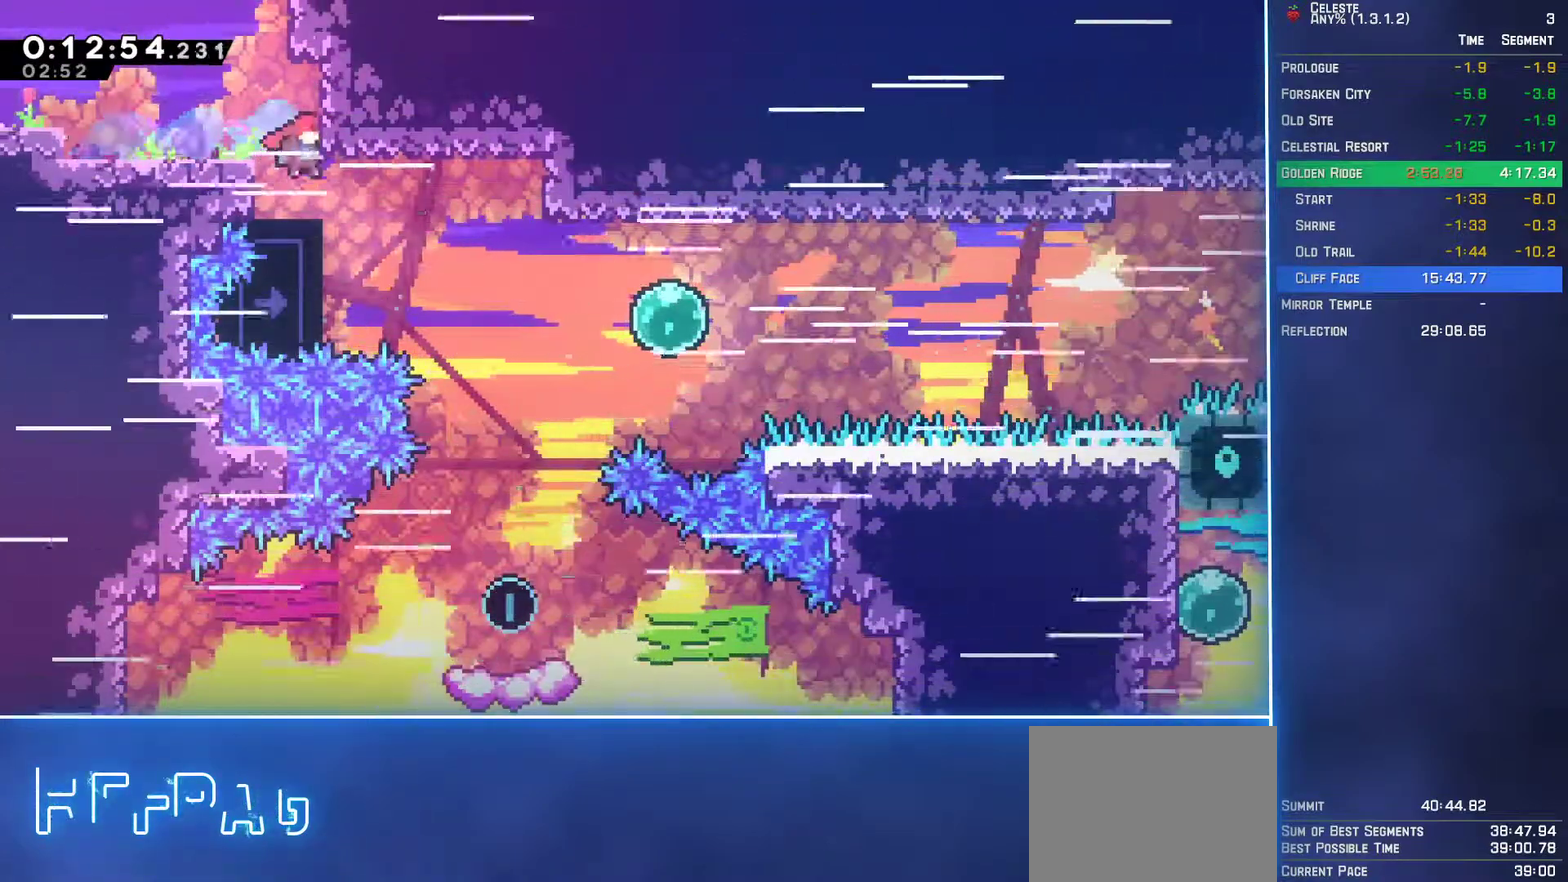
{"buttons": ["DPAD_DOWN", "DPAD_RIGHT"], "left_stick": "center", "events": [[183, "B", "down"], [250, "B", "up"], [283, "DPAD_DOWN", "down"]]}
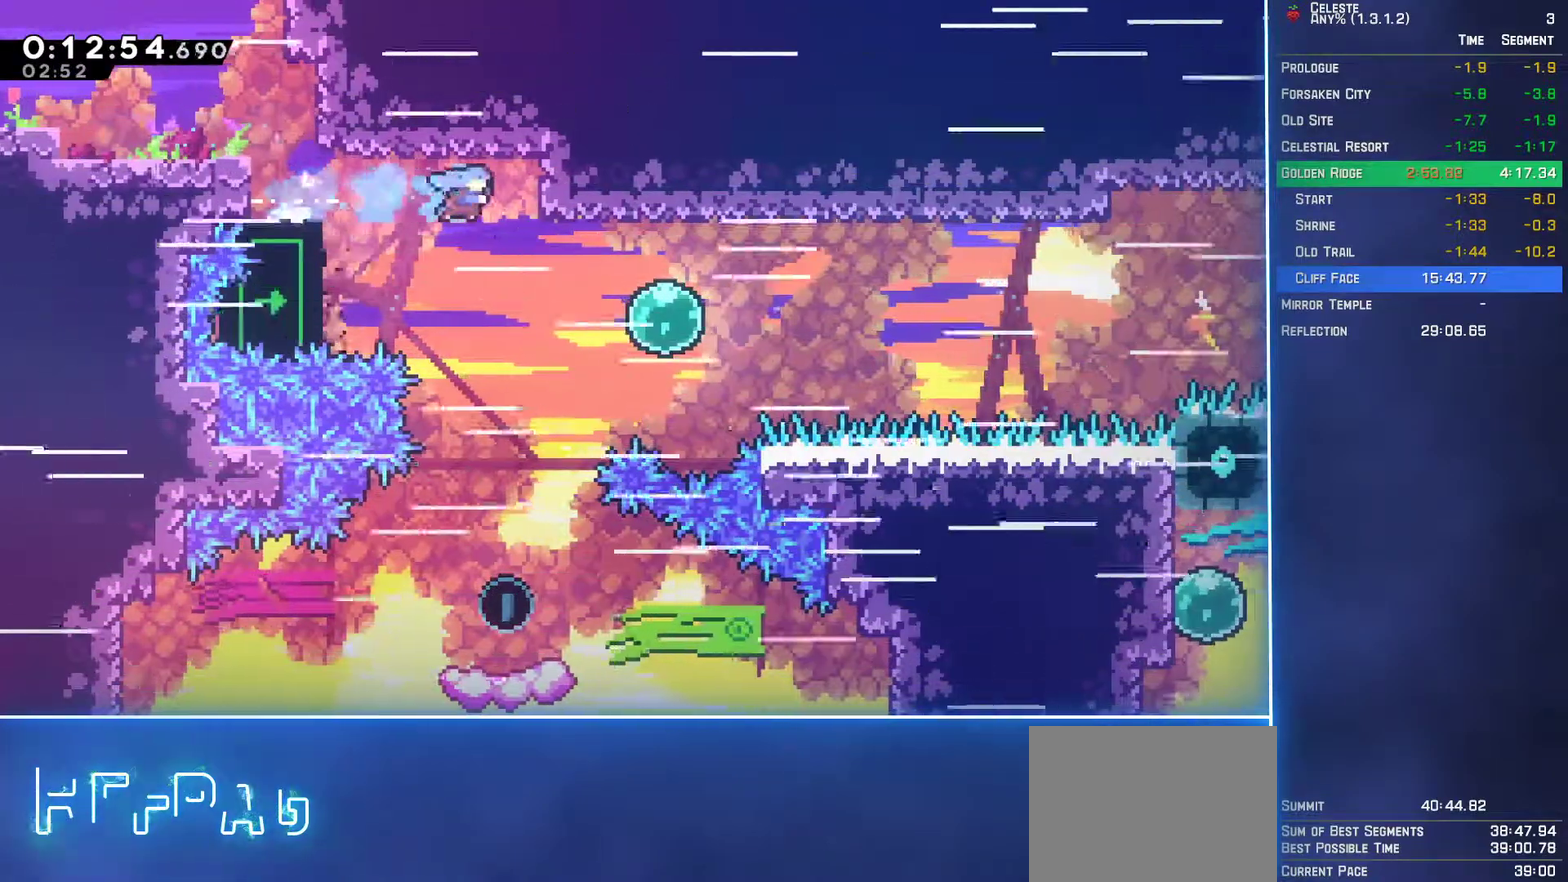
{"buttons": ["DPAD_DOWN", "DPAD_RIGHT"], "left_stick": "center", "events": []}
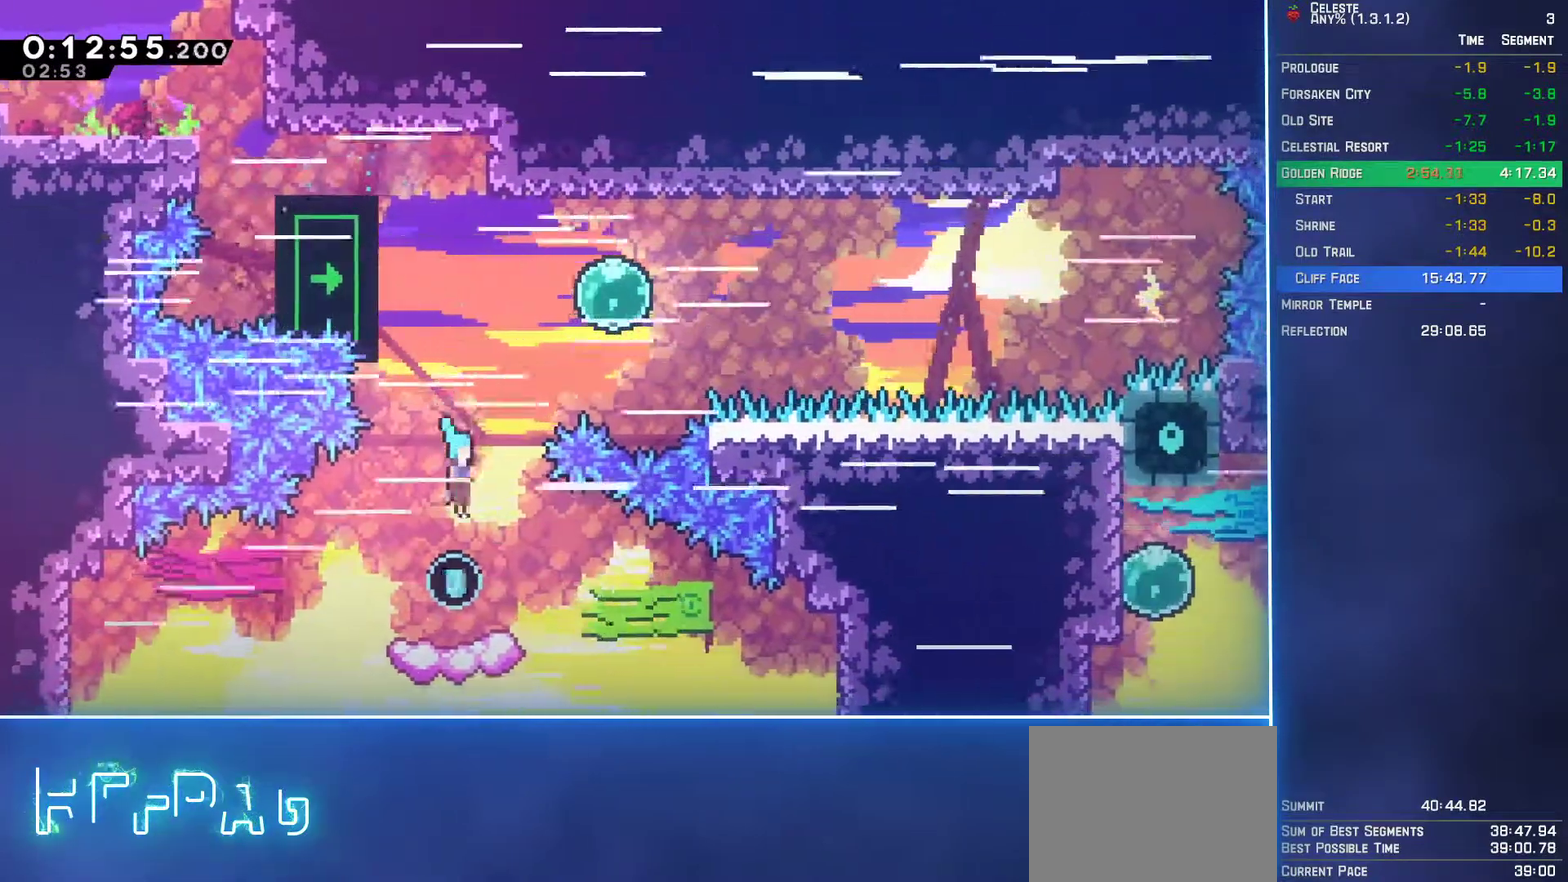
{"buttons": ["A", "L2", "DPAD_UP", "DPAD_RIGHT"], "left_stick": "center", "events": [[383, "DPAD_DOWN", "up"], [383, "L2", "down"], [400, "DPAD_UP", "down"], [433, "A", "down"]]}
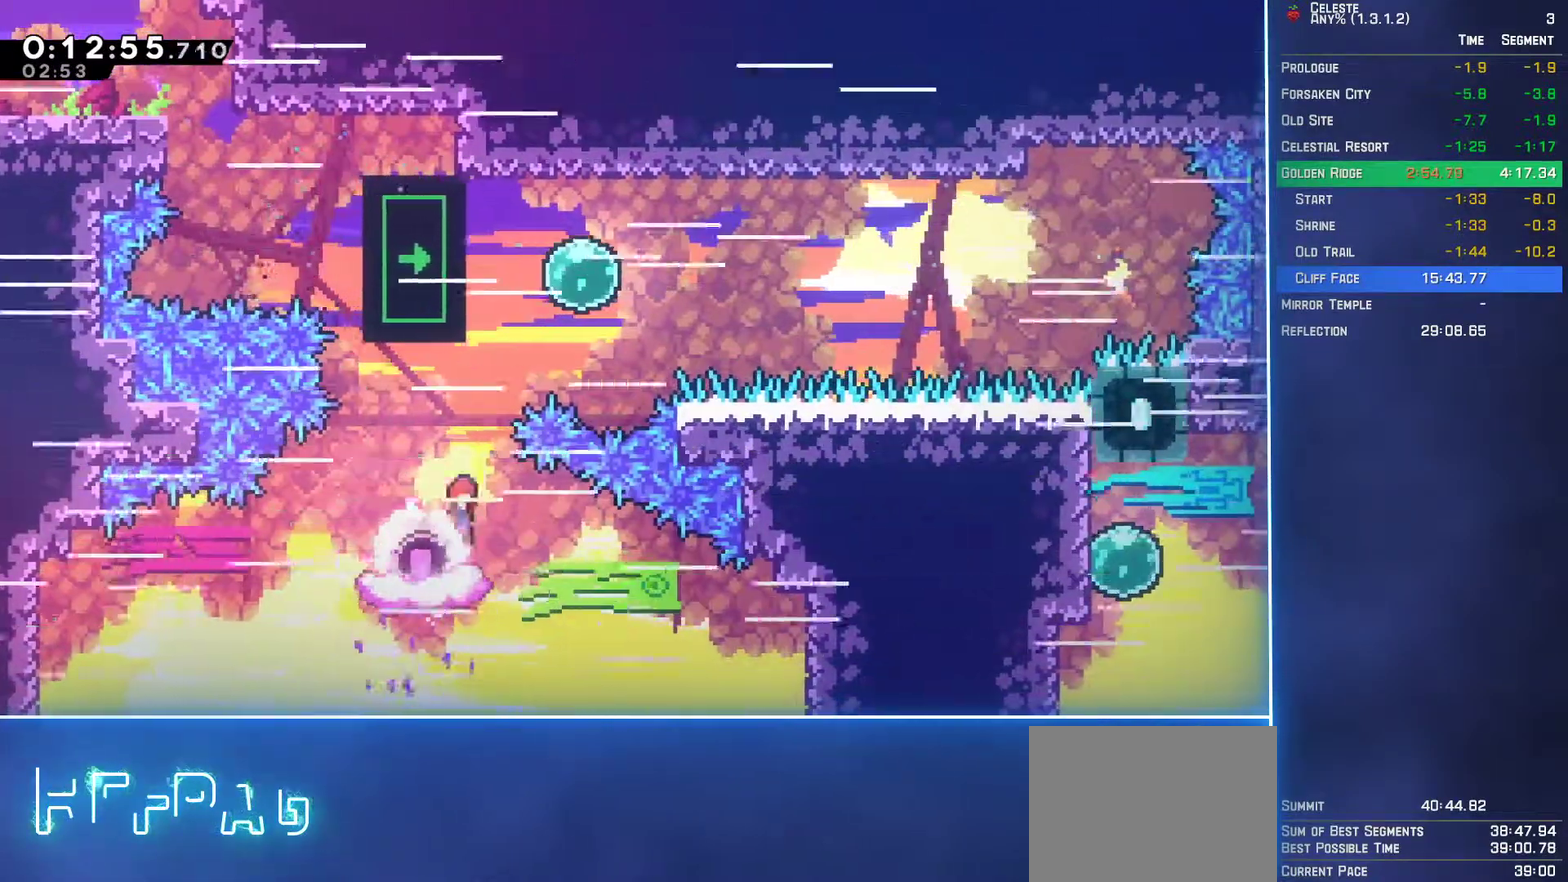
{"buttons": ["L2", "DPAD_UP", "DPAD_LEFT"], "left_stick": "center", "events": [[100, "A", "up"], [117, "B", "down"], [217, "B", "up"], [383, "DPAD_RIGHT", "up"], [433, "DPAD_LEFT", "down"]]}
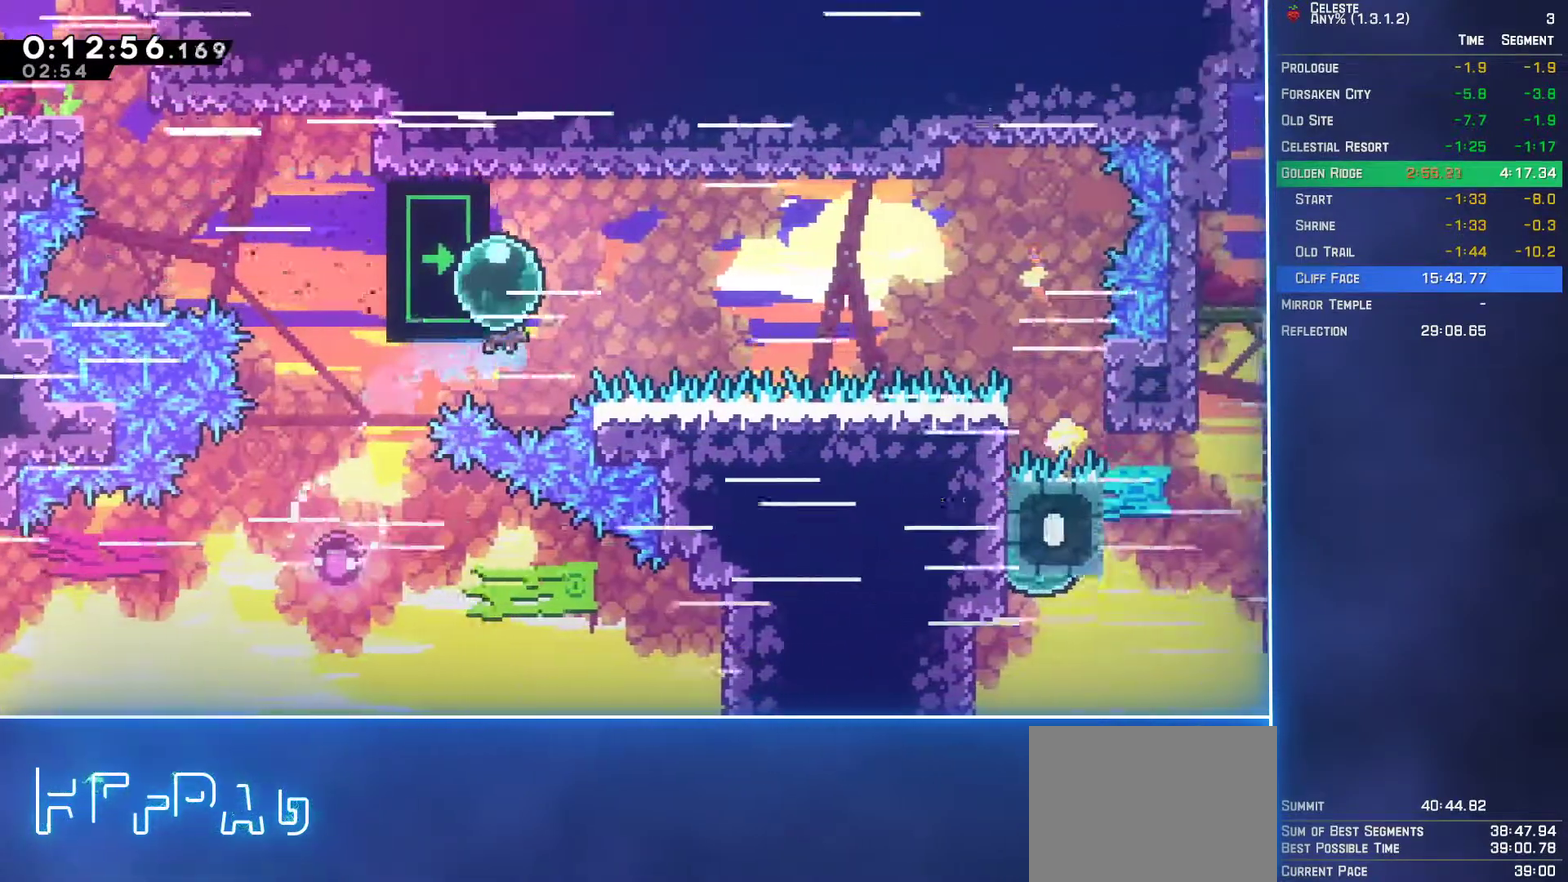
{"buttons": ["L2", "DPAD_UP", "DPAD_LEFT"], "left_stick": "center", "events": [[83, "B", "down"], [200, "B", "up"]]}
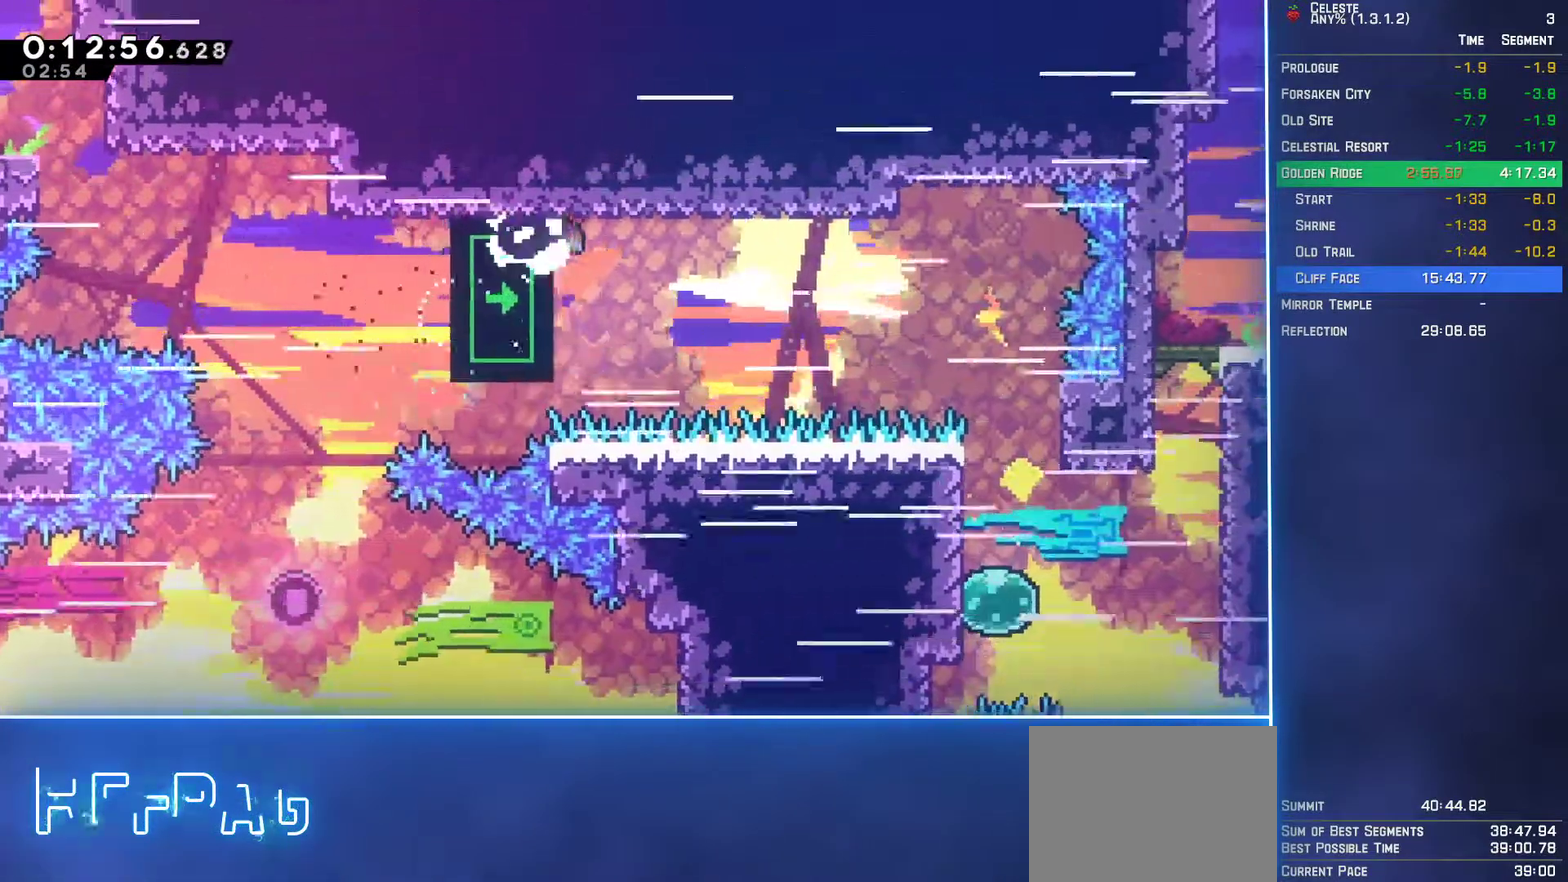
{"buttons": ["L2"], "left_stick": "center", "events": [[50, "DPAD_UP", "up"], [67, "DPAD_LEFT", "up"]]}
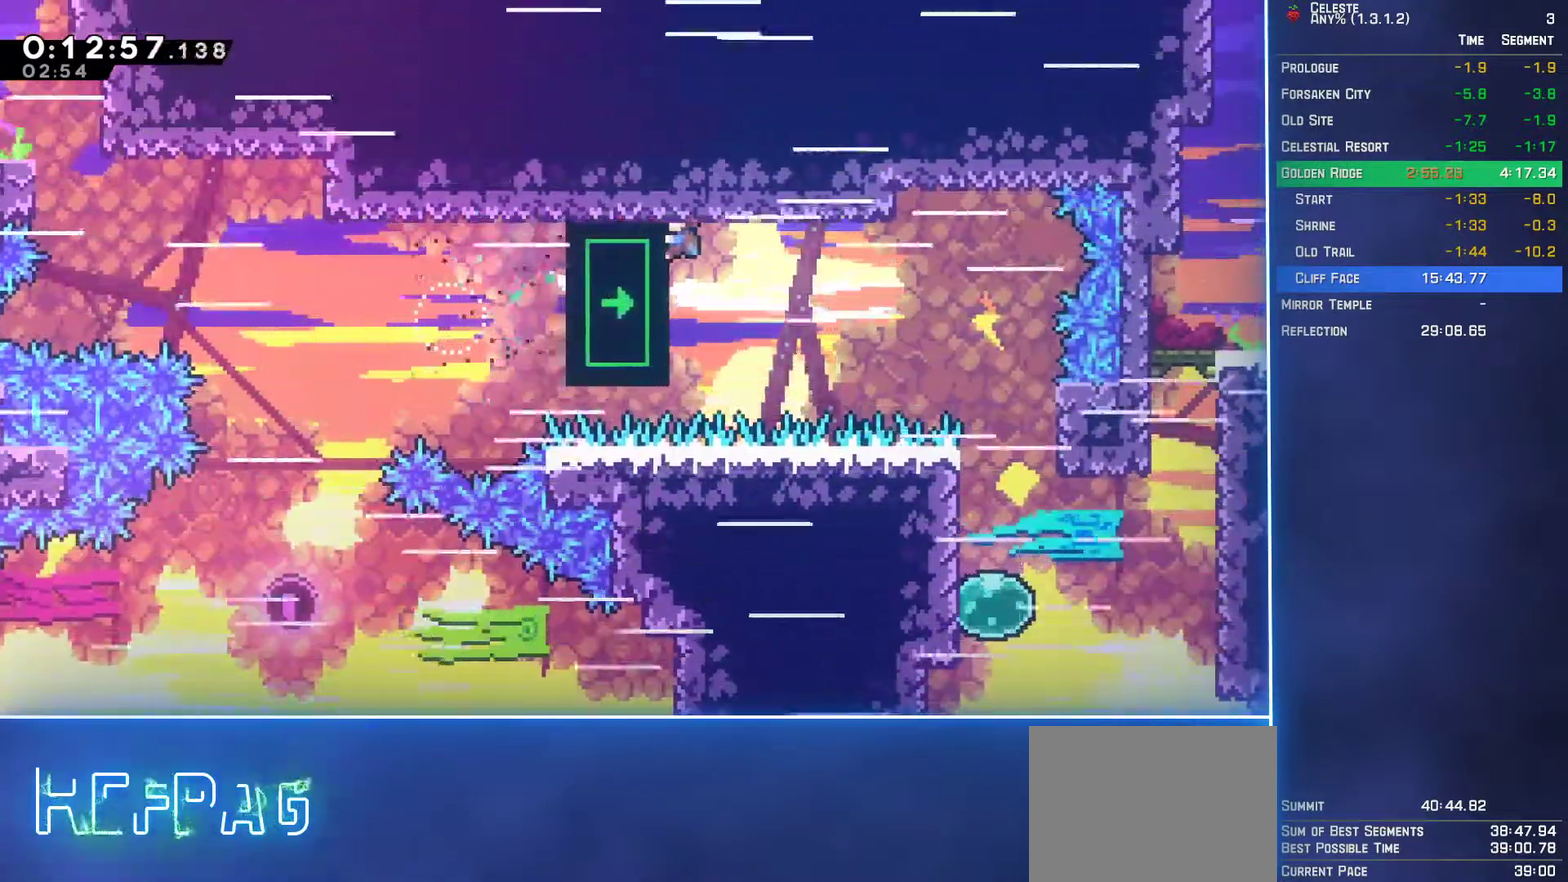
{"buttons": ["L2"], "left_stick": "center", "events": []}
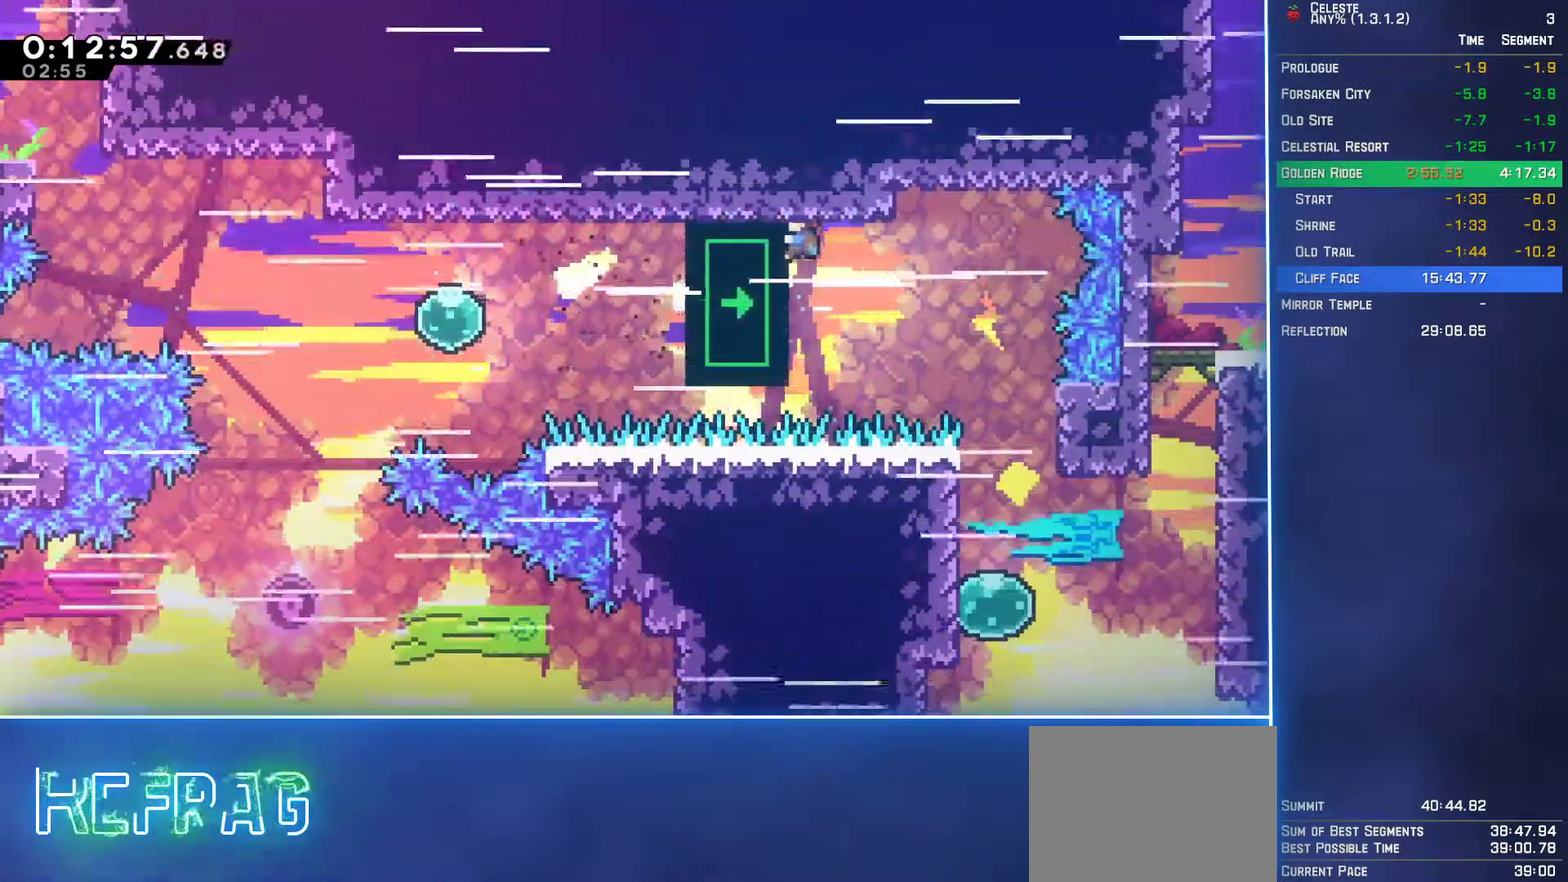
{"buttons": ["L2", "DPAD_RIGHT"], "left_stick": "center", "events": [[67, "DPAD_DOWN", "down"], [67, "DPAD_RIGHT", "down"], [100, "B", "down"], [233, "B", "up"], [250, "DPAD_DOWN", "up"]]}
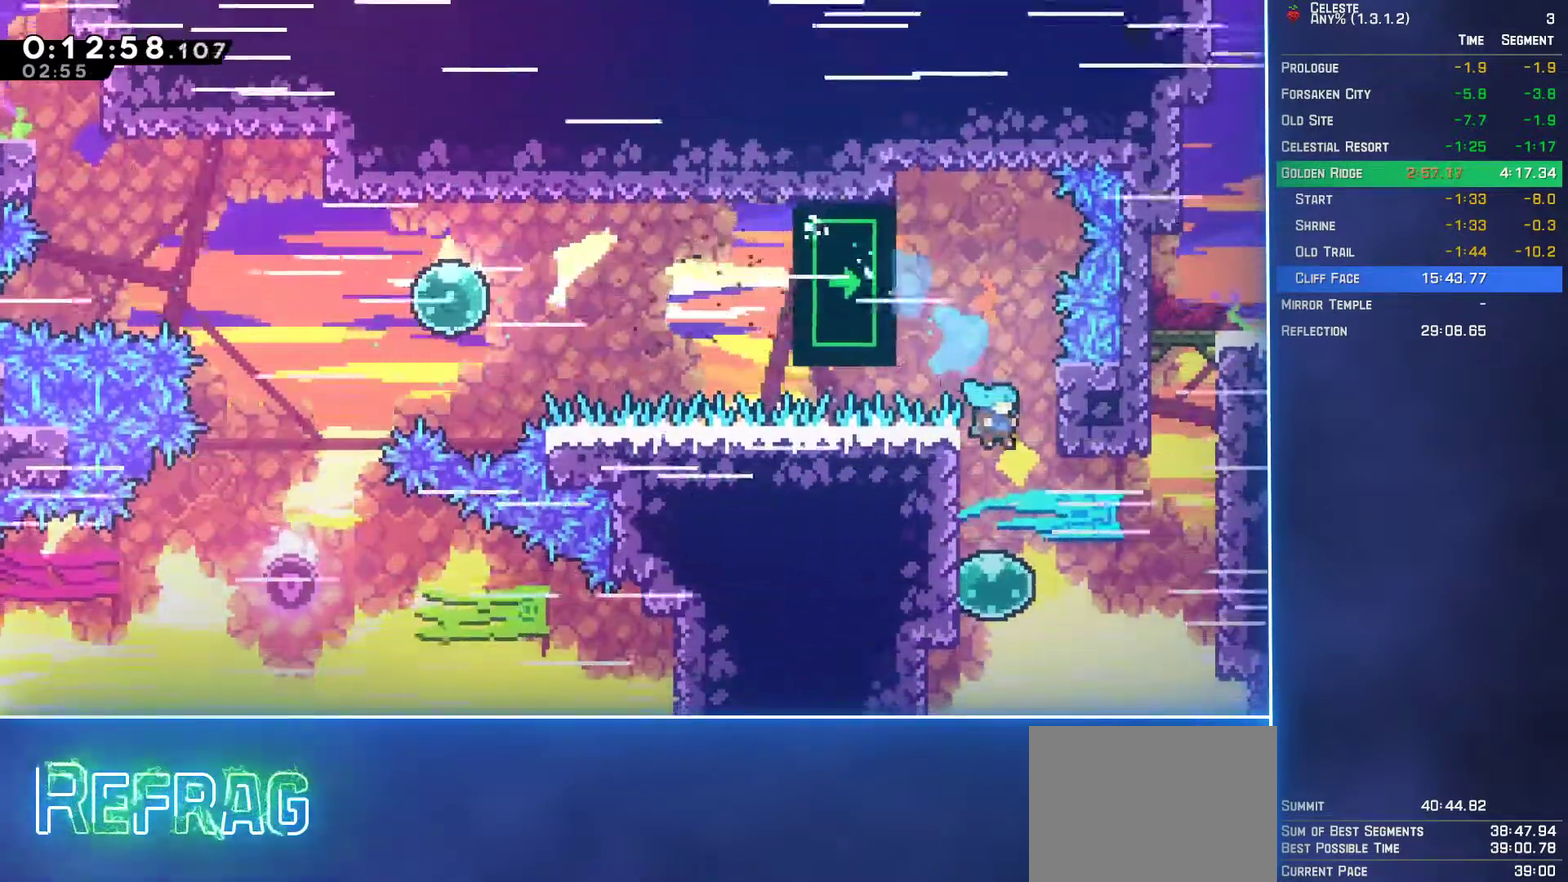
{"buttons": ["DPAD_UP"], "left_stick": "center", "events": [[183, "L2", "up"], [200, "B", "down"], [300, "B", "up"], [450, "DPAD_UP", "down"], [483, "DPAD_RIGHT", "up"]]}
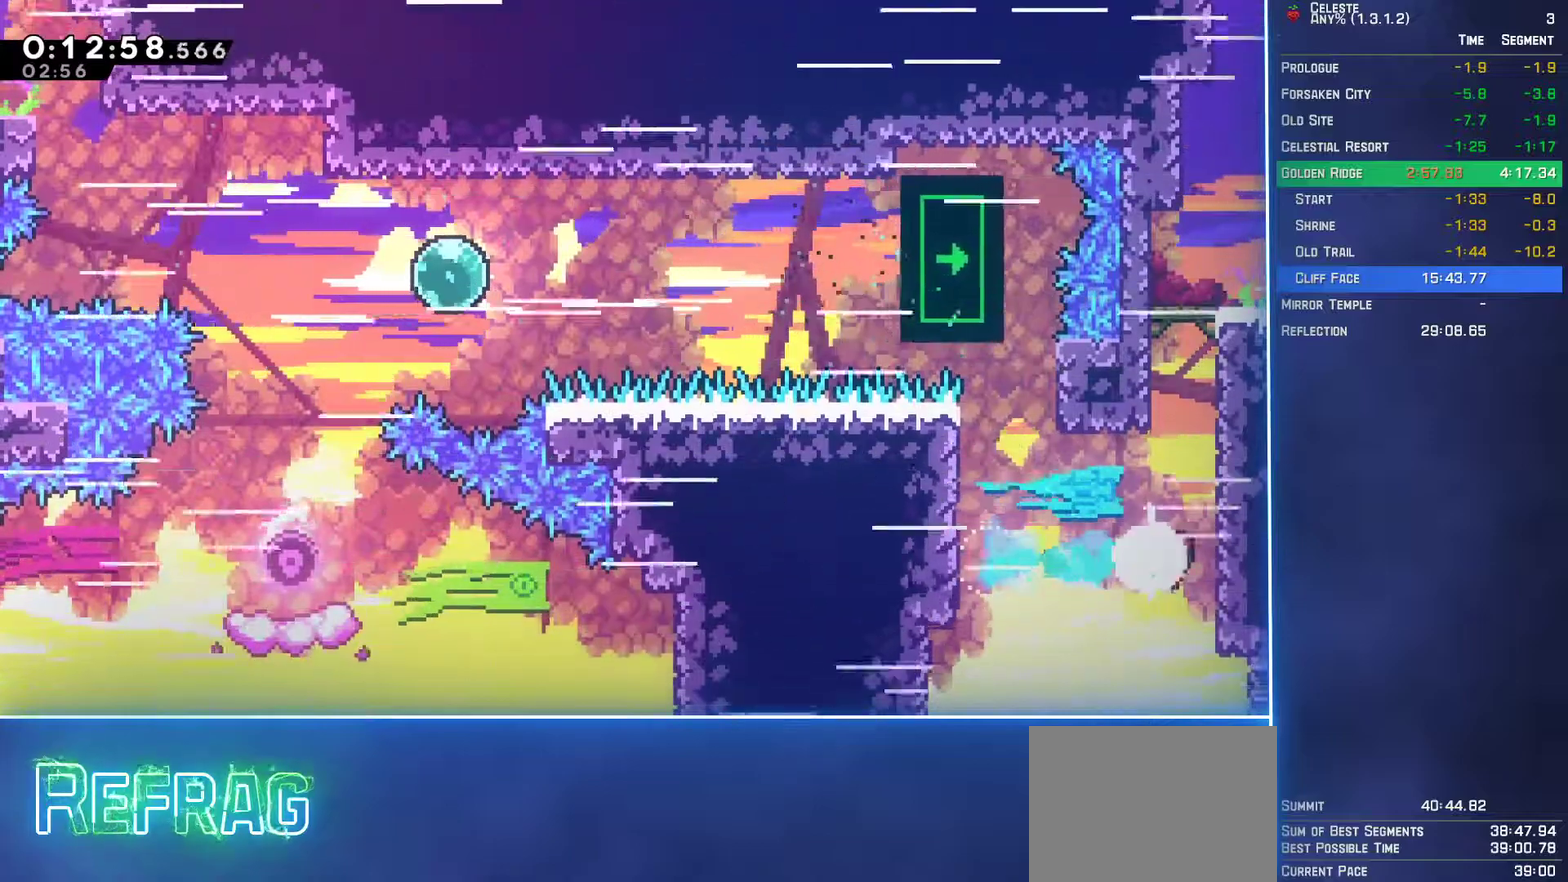
{"buttons": [], "left_stick": "center", "events": [[17, "B", "down"], [150, "B", "up"], [217, "A", "down"], [467, "DPAD_UP", "up"], [483, "A", "up"]]}
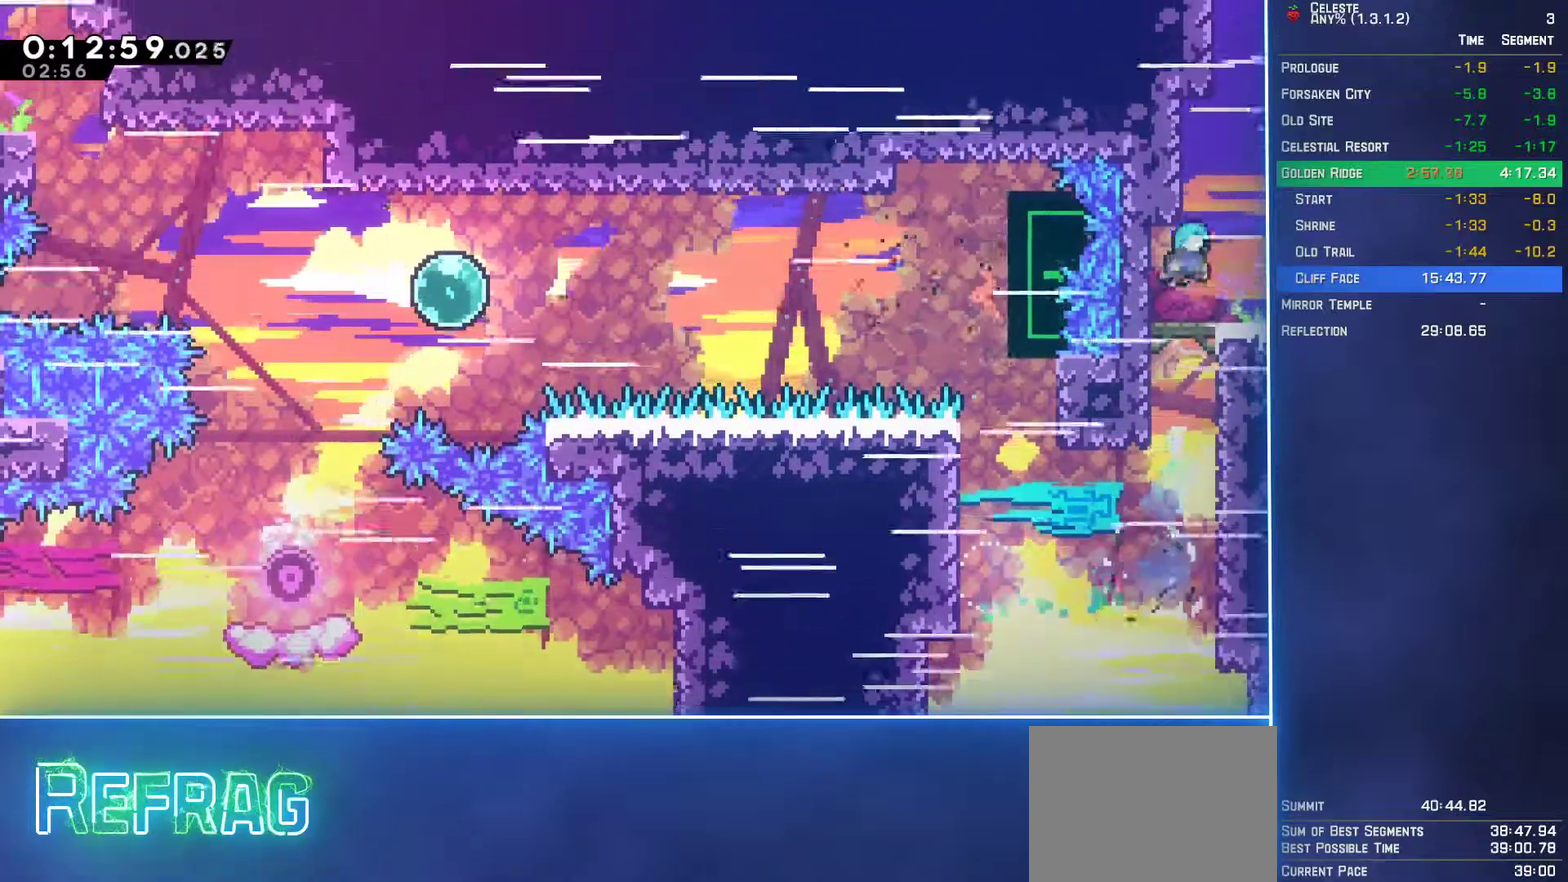
{"buttons": ["DPAD_DOWN", "DPAD_RIGHT"], "left_stick": "center", "events": [[250, "DPAD_DOWN", "down"], [283, "DPAD_RIGHT", "down"], [300, "B", "down"], [350, "A", "down"], [367, "B", "up"], [417, "A", "up"]]}
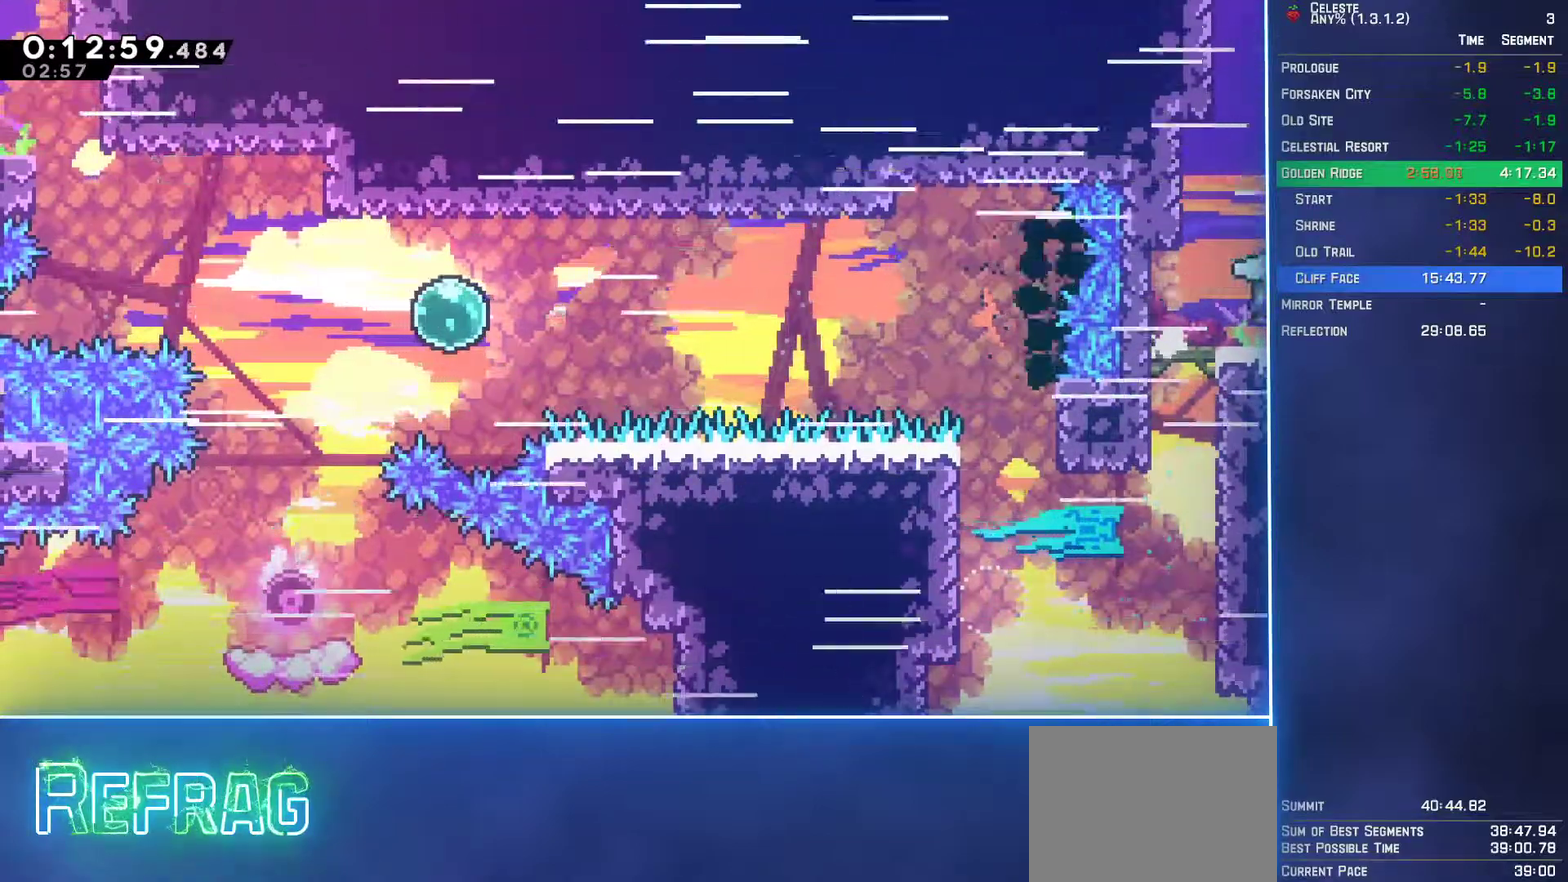
{"buttons": ["DPAD_RIGHT"], "left_stick": "center", "events": [[183, "DPAD_DOWN", "up"]]}
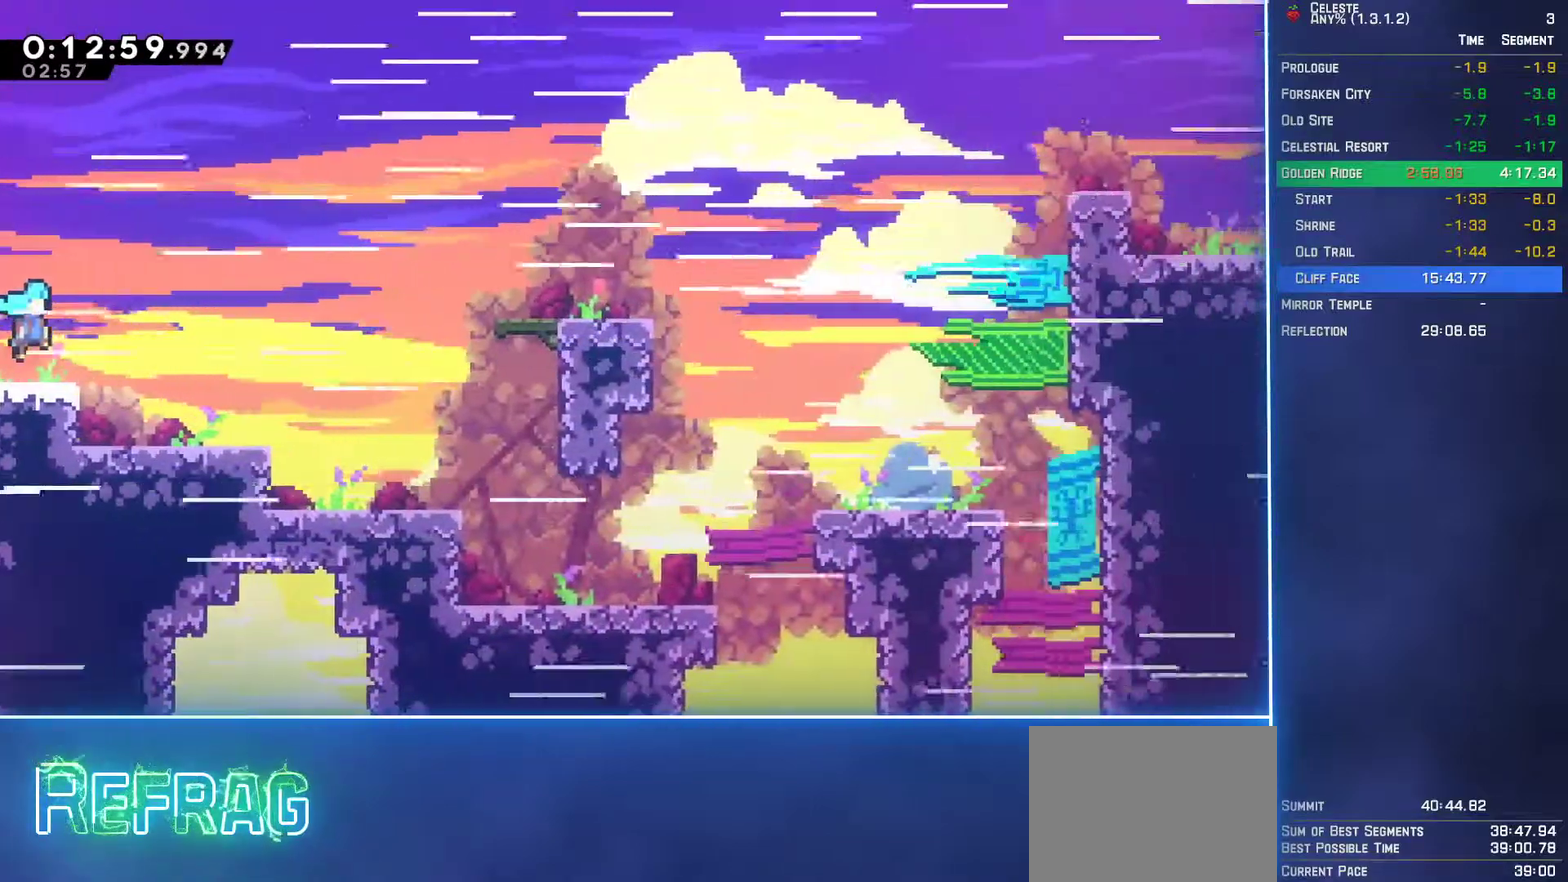
{"buttons": ["A", "DPAD_RIGHT"], "left_stick": "center", "events": [[400, "A", "down"]]}
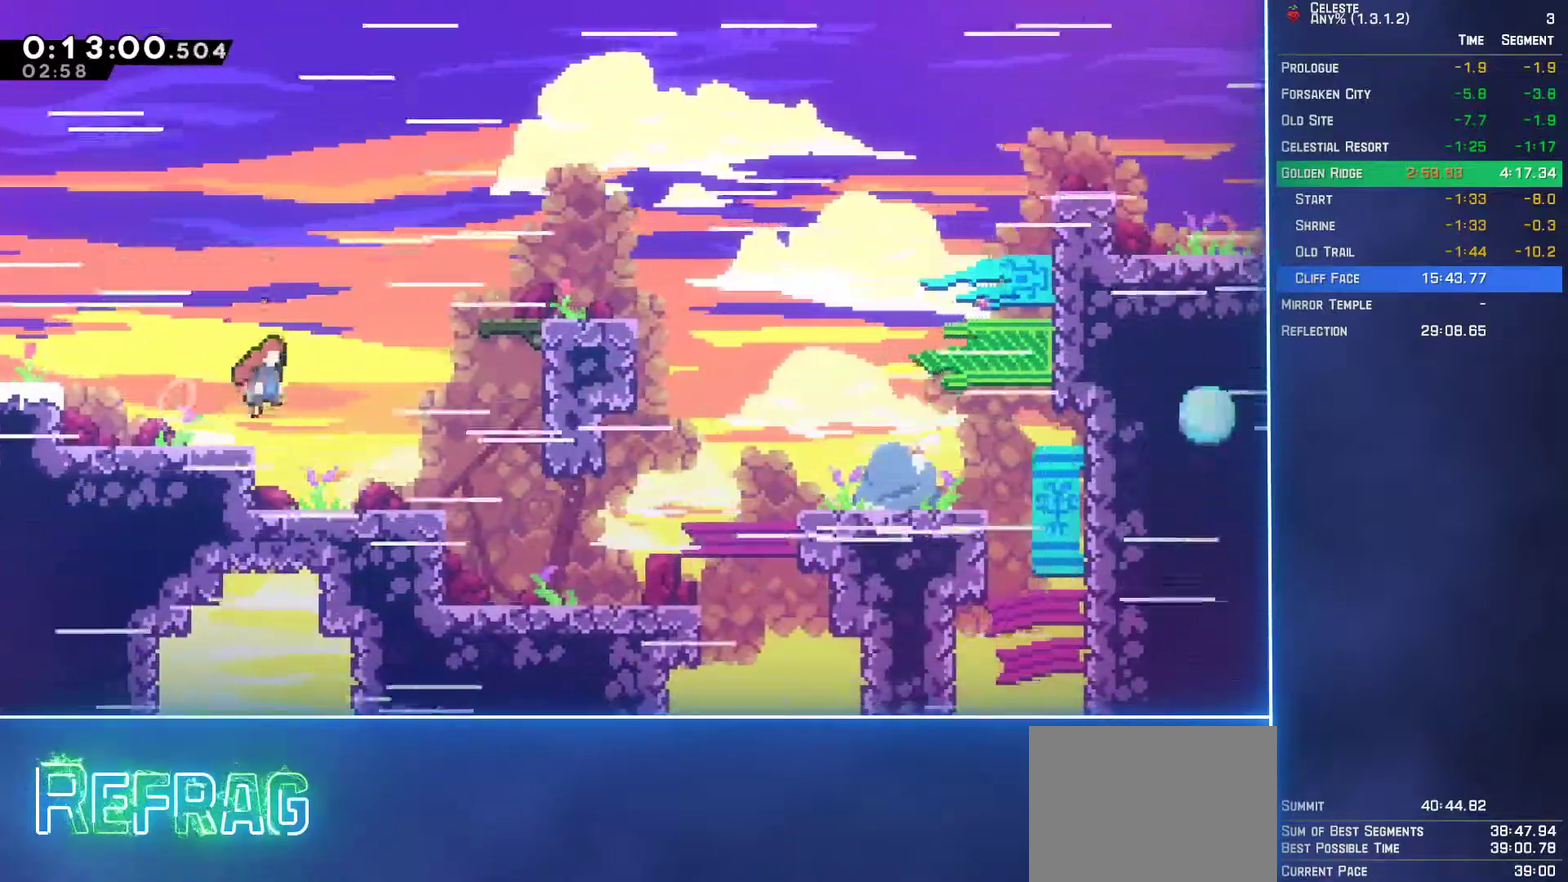
{"buttons": ["DPAD_DOWN", "DPAD_RIGHT"], "left_stick": "center", "events": [[183, "A", "up"], [217, "B", "down"], [400, "B", "up"], [417, "DPAD_DOWN", "down"]]}
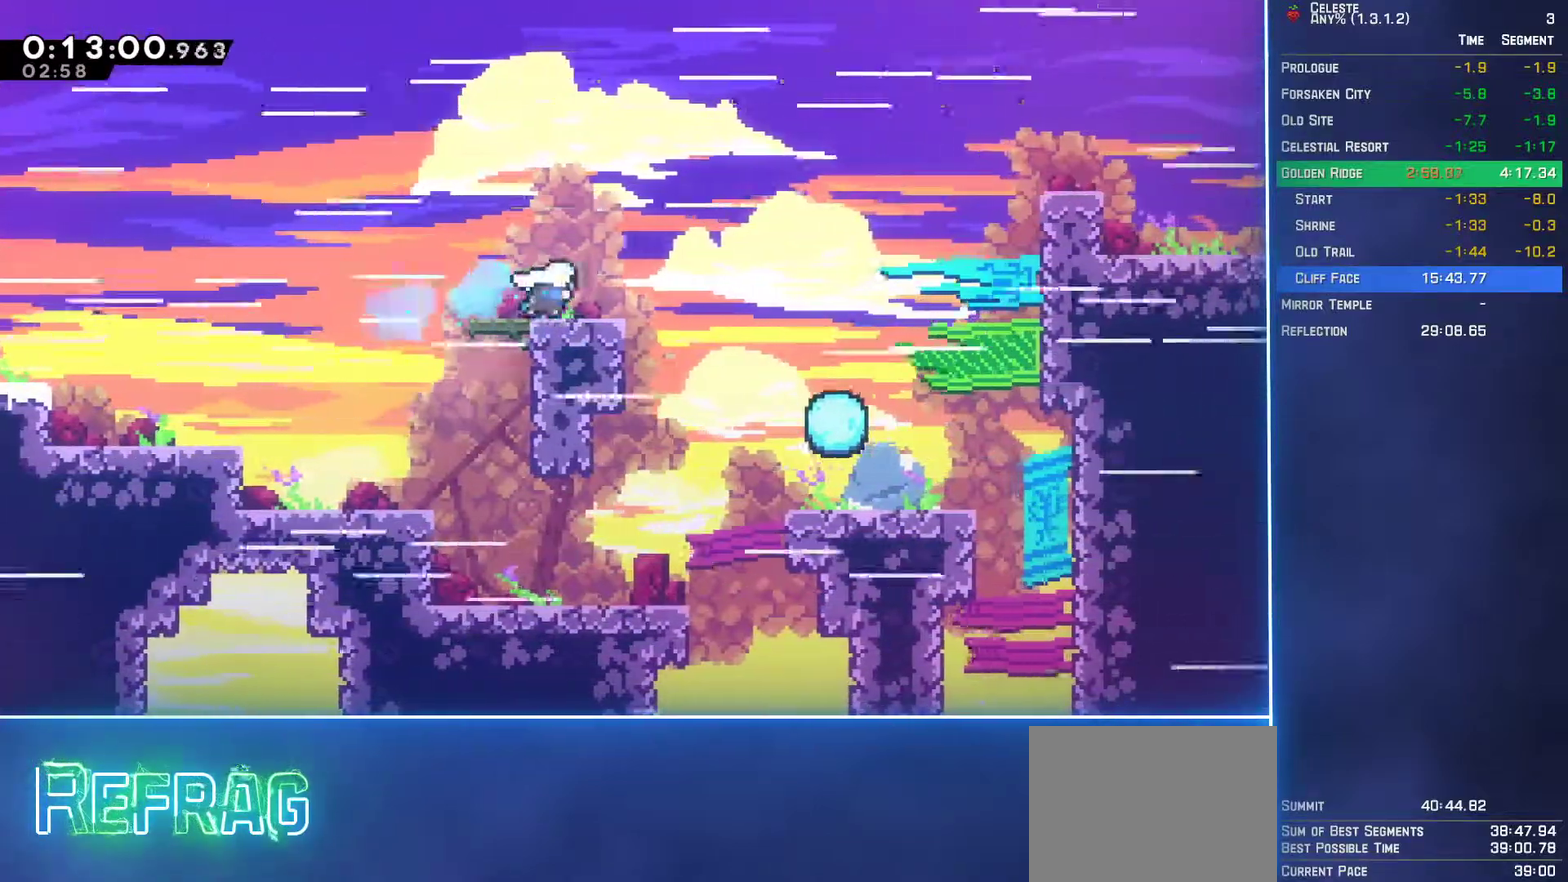
{"buttons": ["L2", "DPAD_UP", "DPAD_RIGHT"], "left_stick": "center", "events": [[17, "B", "down"], [183, "B", "up"], [200, "A", "down"], [450, "DPAD_DOWN", "up"], [467, "L2", "down"], [483, "A", "up"], [500, "DPAD_UP", "down"]]}
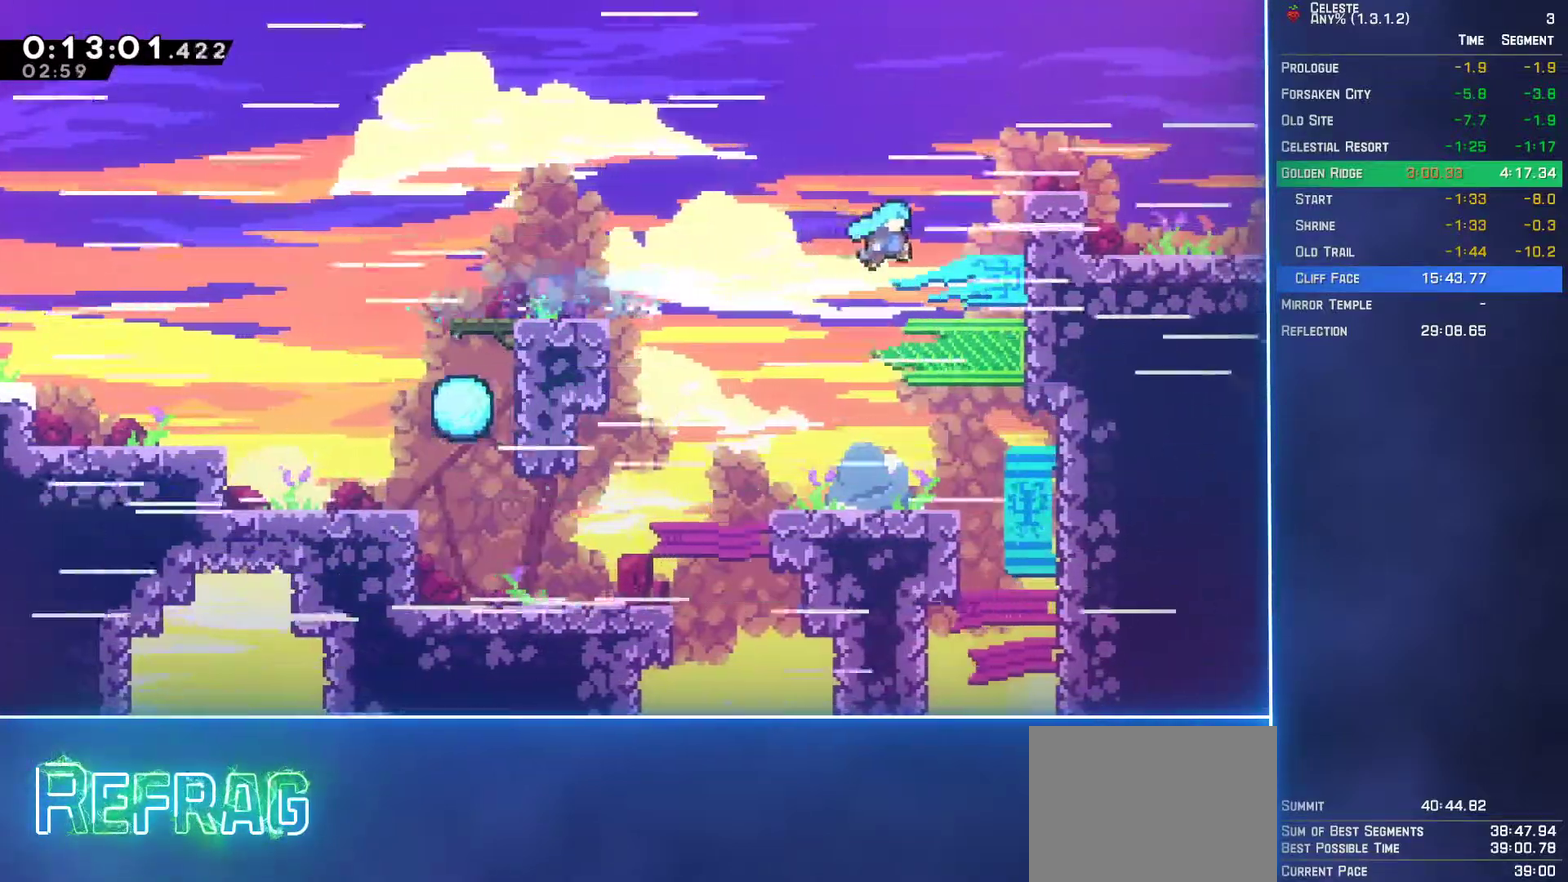
{"buttons": ["A", "L2", "DPAD_UP", "DPAD_RIGHT"], "left_stick": "center", "events": [[83, "A", "down"], [250, "A", "up"], [300, "A", "down"], [417, "A", "up"], [467, "A", "down"]]}
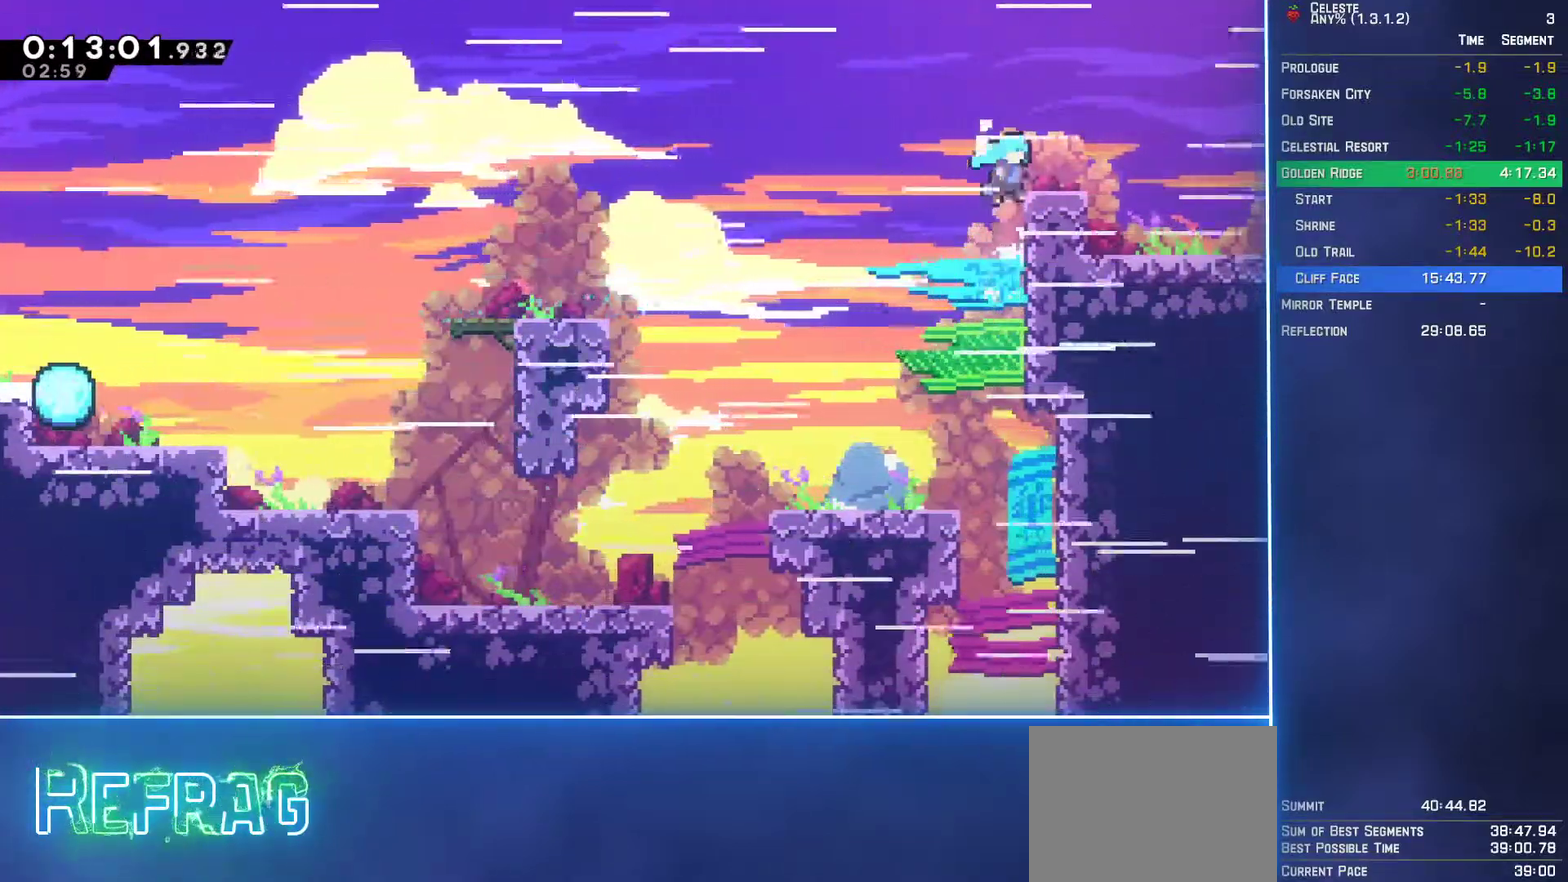
{"buttons": ["A", "DPAD_DOWN", "DPAD_RIGHT"], "left_stick": "center", "events": [[67, "A", "up"], [100, "DPAD_UP", "up"], [133, "L2", "up"], [150, "DPAD_DOWN", "down"], [367, "B", "down"], [433, "A", "down"], [450, "B", "up"]]}
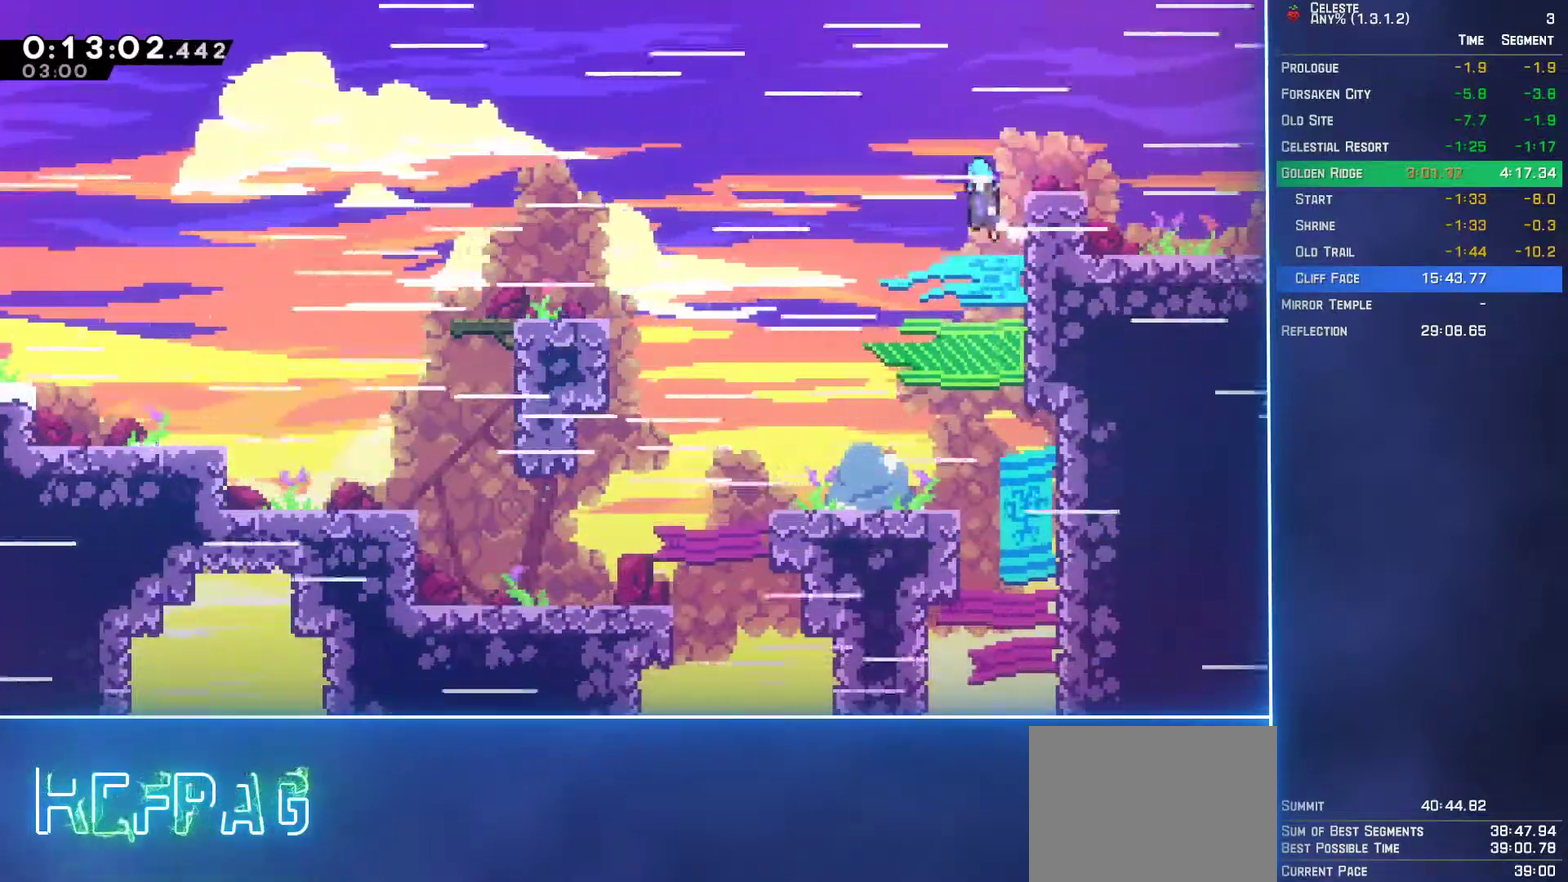
{"buttons": ["L2"], "left_stick": "center", "events": [[17, "A", "up"], [17, "DPAD_DOWN", "up"], [50, "L2", "down"], [167, "DPAD_UP", "down"], [417, "DPAD_RIGHT", "up"], [450, "DPAD_UP", "up"]]}
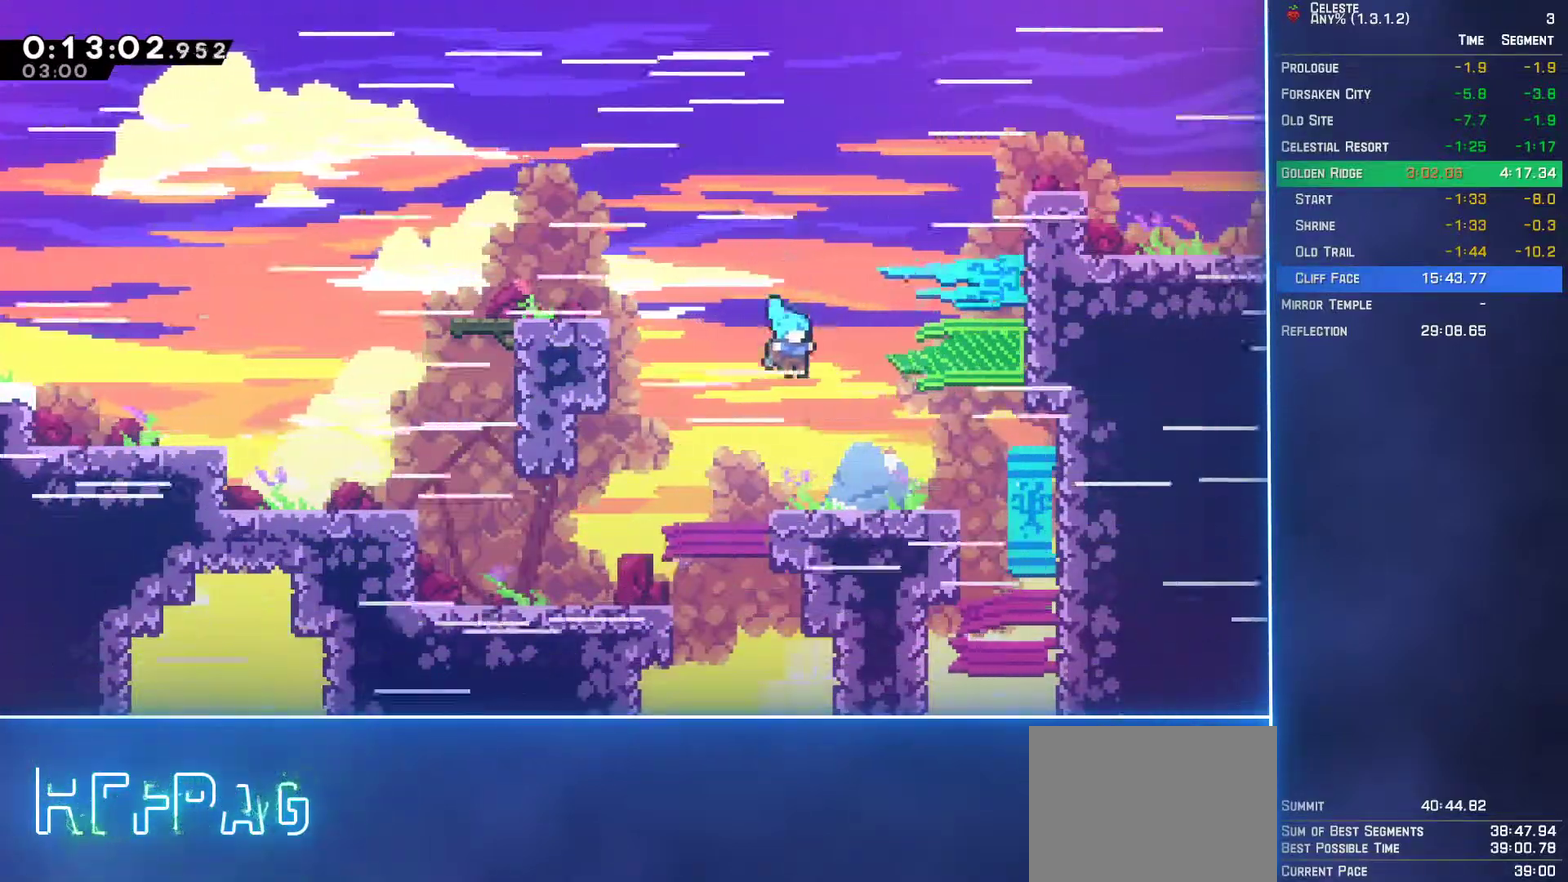
{"buttons": ["A", "DPAD_UP", "DPAD_RIGHT"], "left_stick": "center", "events": [[17, "L2", "up"], [33, "DPAD_RIGHT", "down"], [300, "B", "down"], [450, "B", "up"], [483, "DPAD_UP", "down"], [500, "A", "down"]]}
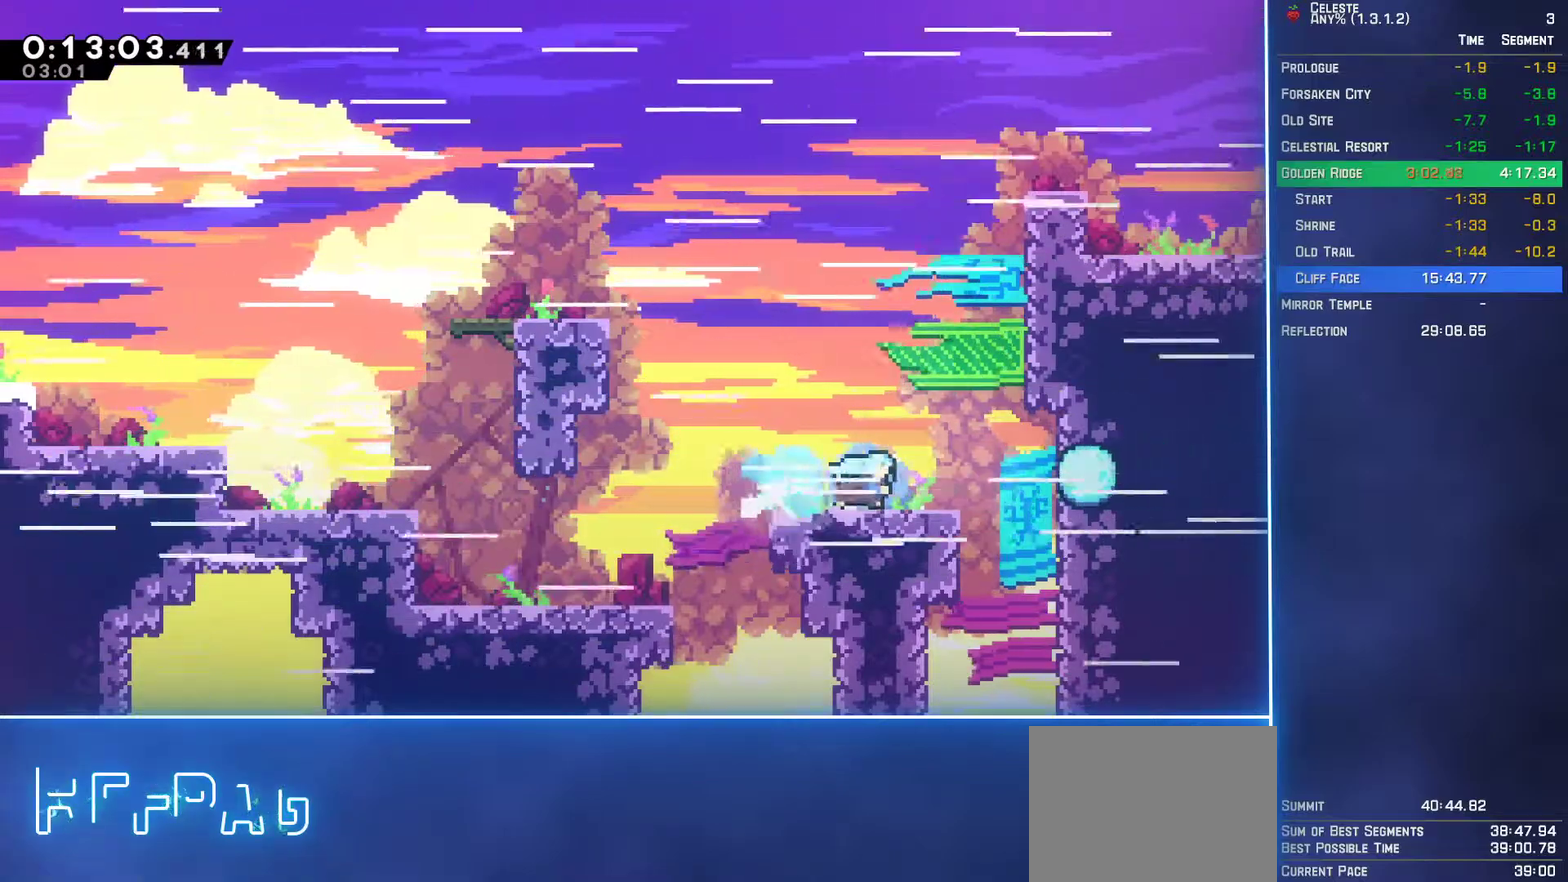
{"buttons": ["L2", "DPAD_UP", "DPAD_RIGHT"], "left_stick": "center", "events": [[33, "L2", "down"], [133, "A", "up"], [167, "B", "down"], [250, "B", "up"]]}
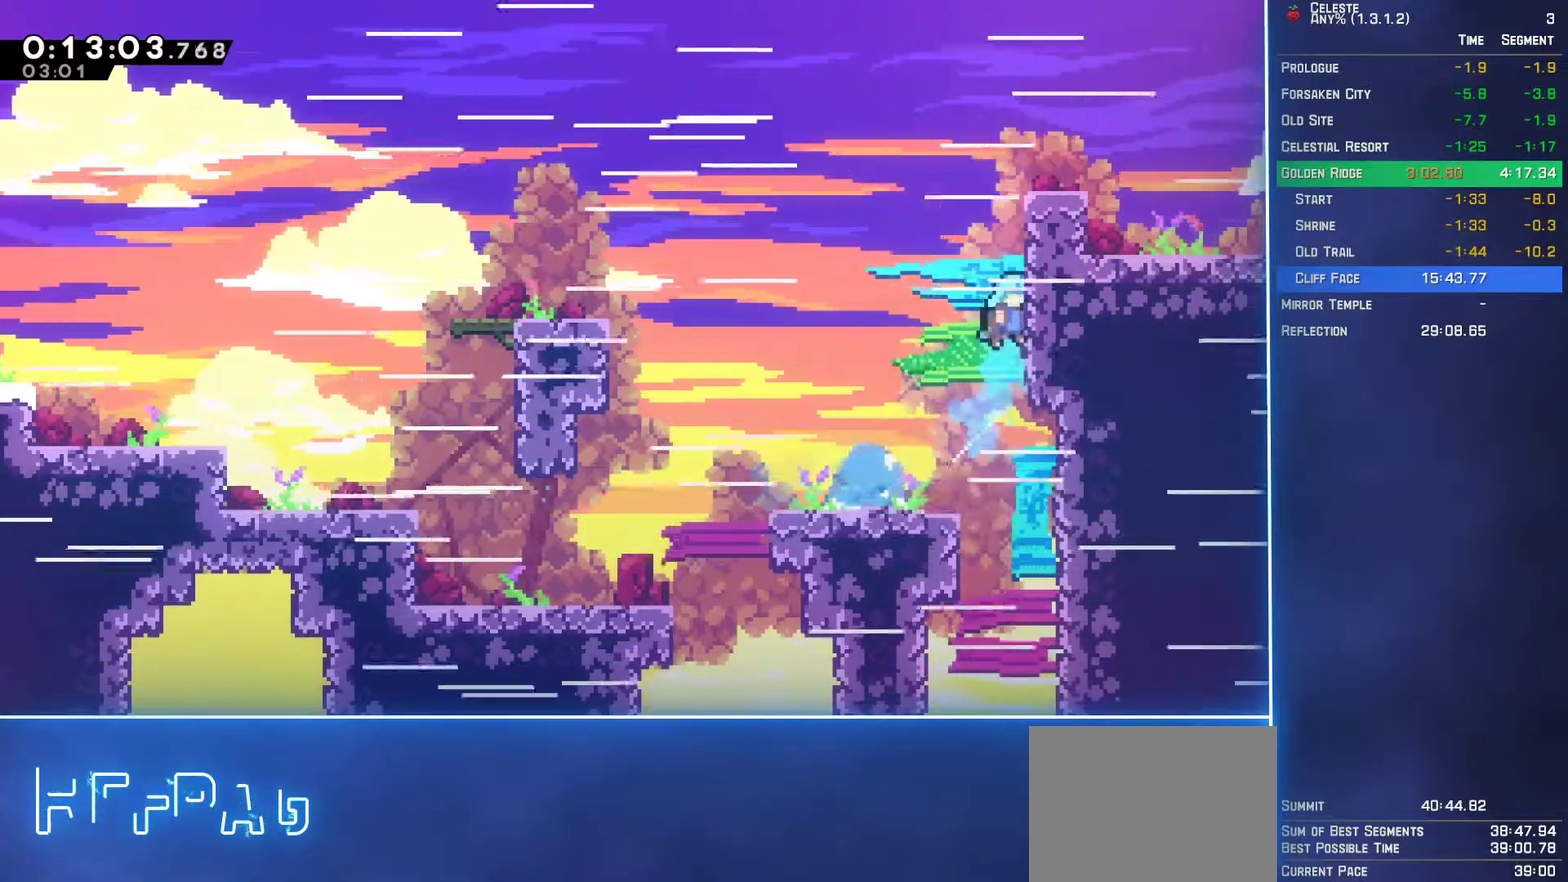
{"buttons": ["L2", "DPAD_UP", "DPAD_RIGHT"], "left_stick": "center", "events": [[133, "A", "down"], [233, "A", "up"], [317, "A", "down"], [383, "A", "up"]]}
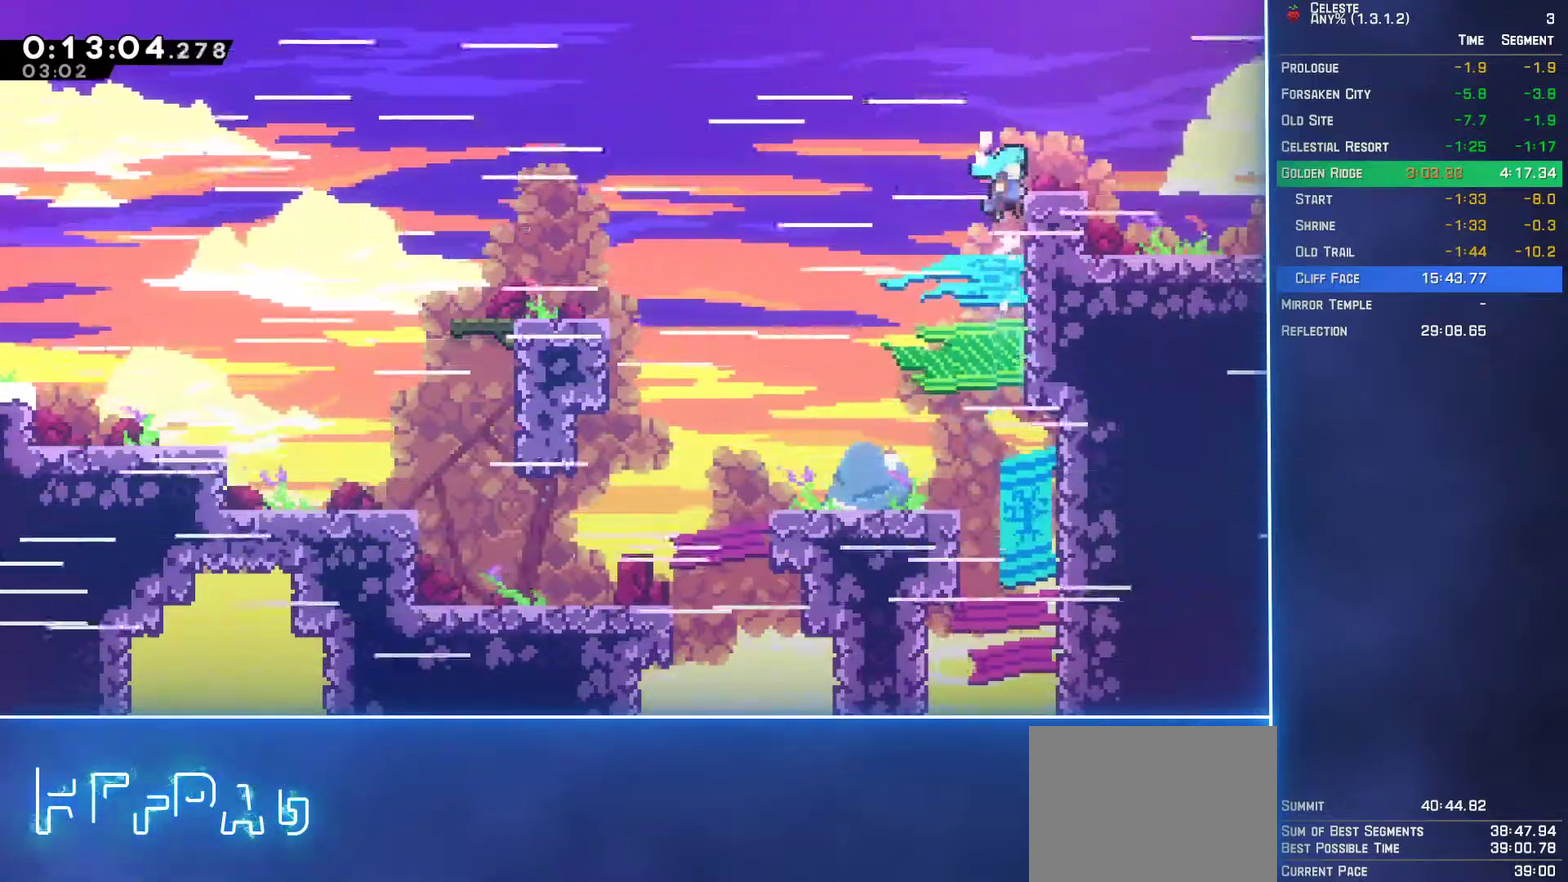
{"buttons": ["A", "L2", "DPAD_DOWN", "DPAD_RIGHT"], "left_stick": "center", "events": [[317, "DPAD_UP", "up"], [367, "DPAD_DOWN", "down"], [433, "B", "down"], [483, "A", "down"], [483, "B", "up"]]}
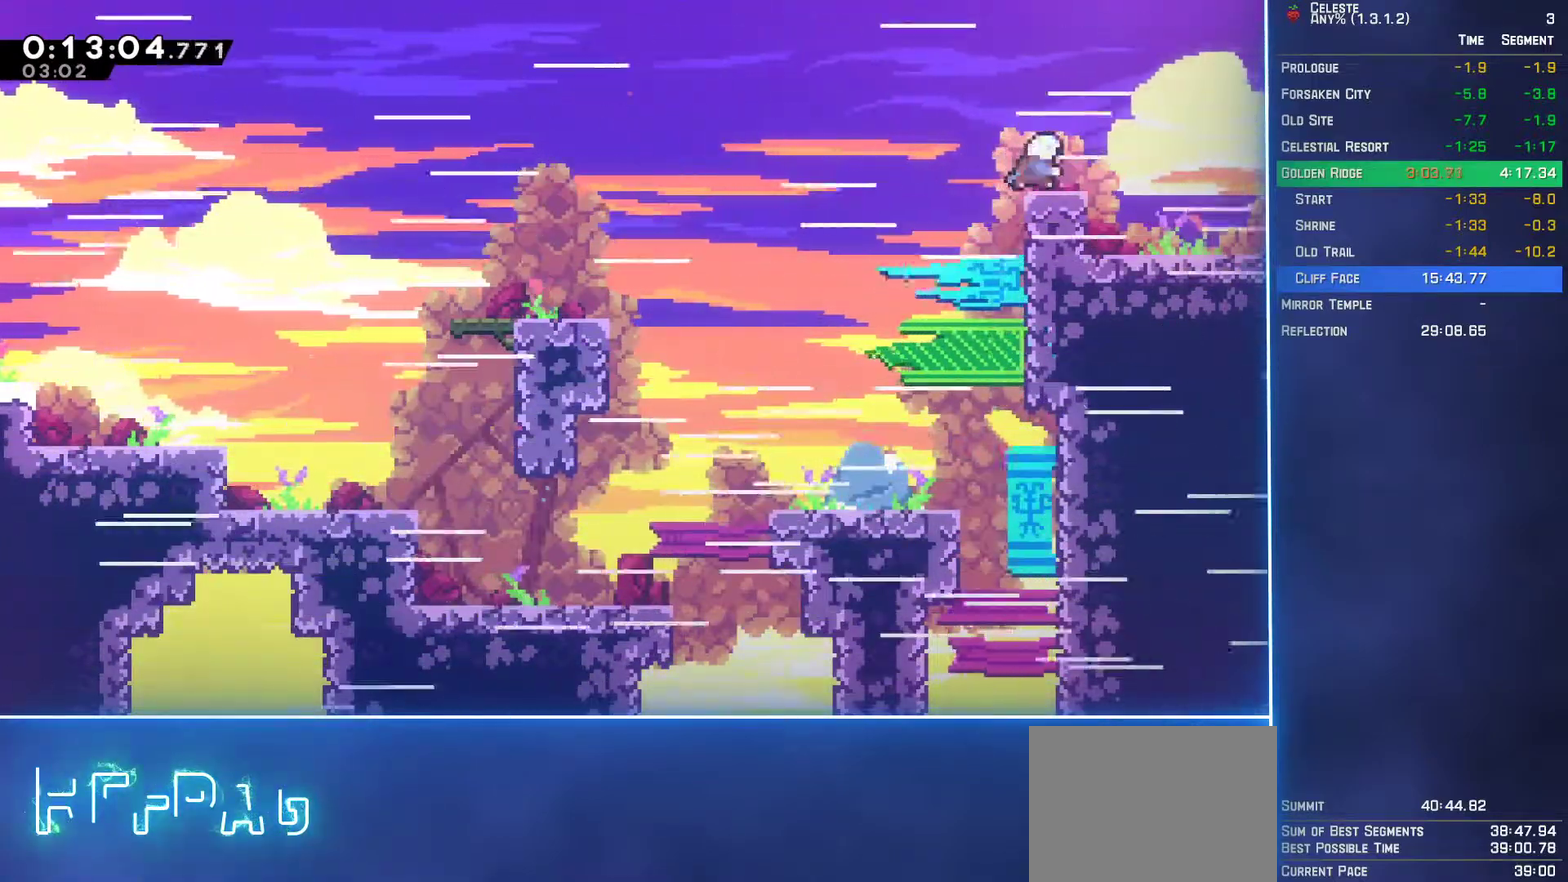
{"buttons": ["DPAD_DOWN", "DPAD_RIGHT"], "left_stick": "center", "events": [[83, "A", "up"], [400, "L2", "up"]]}